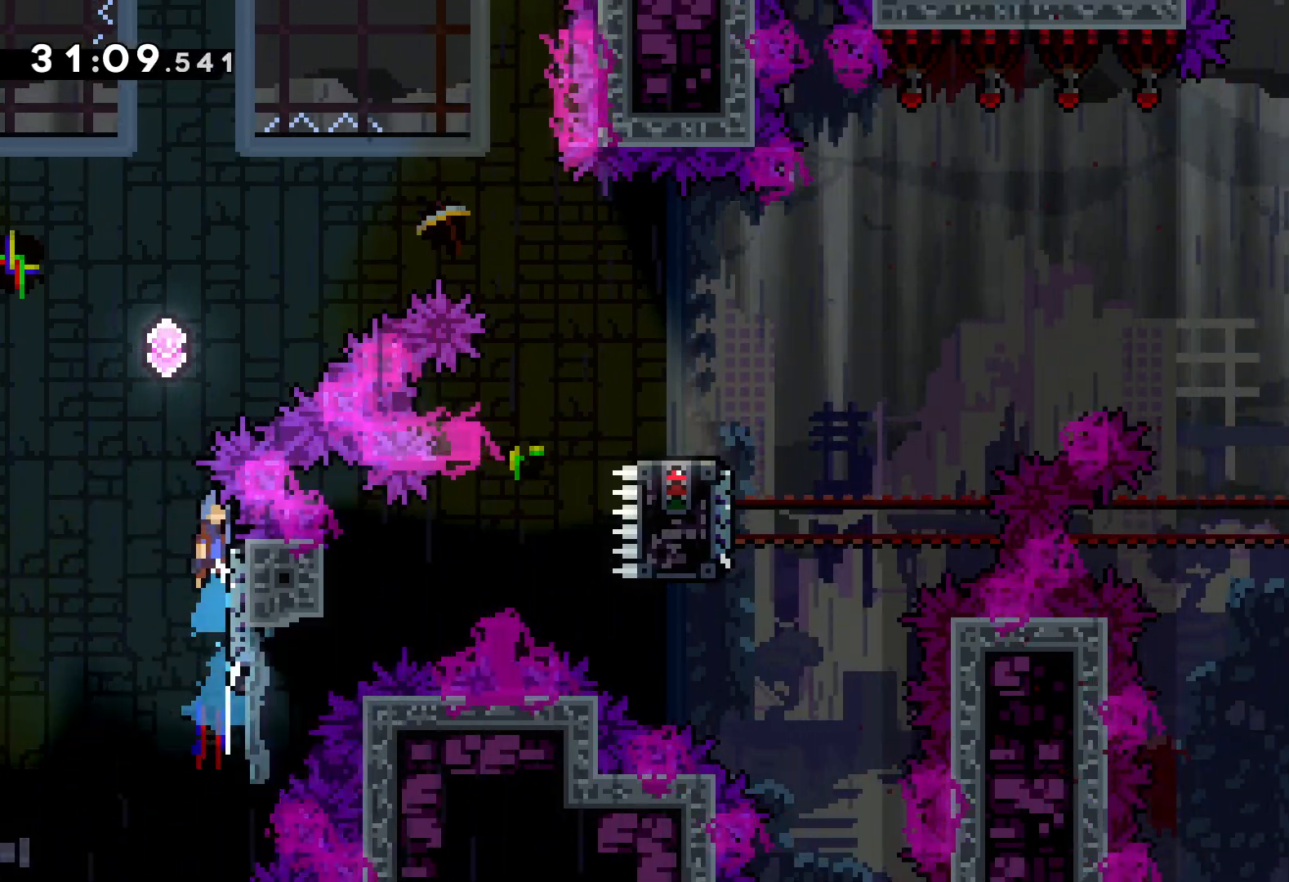
Gameplay with keyboard; each line is a JSON object with the keys held at the frame after it. "events" lists presses ("down") and releases ("up") of "dash", "down", "grab", "jump", "left", "right" and "up" between this image and that frame as [ms after this image, input, new state], when the widget could be followed in between. No other keys are recorded. Mouse input is not recorded. Key names are as the overlay labels them; some are game actions (e.g. jump) rather than physical keys.
{"keys": ["right", "up"], "events": [[66, "right", "down"], [483, "jump", "up"]]}
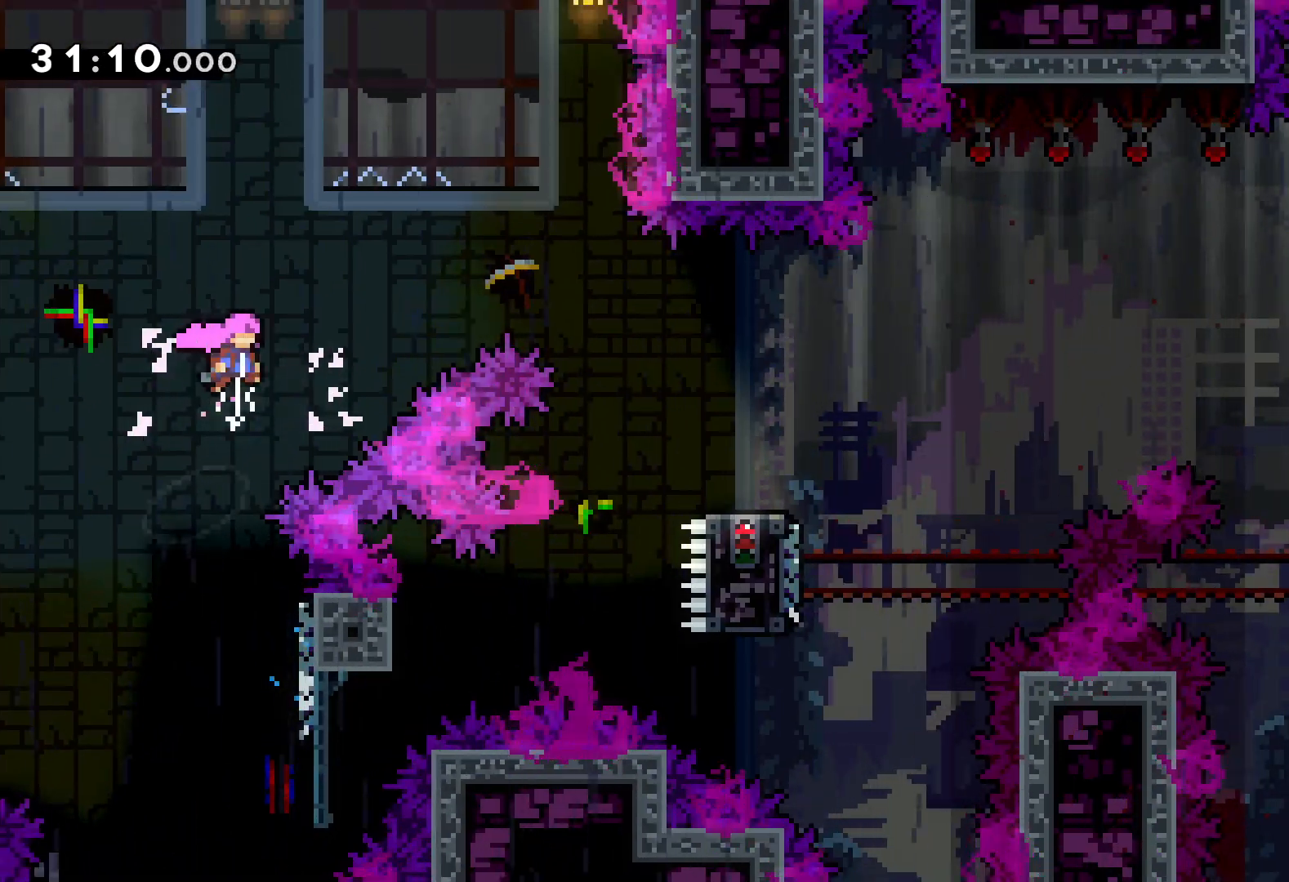
{"keys": ["right"], "events": [[33, "dash", "down"], [200, "dash", "up"], [433, "up", "up"]]}
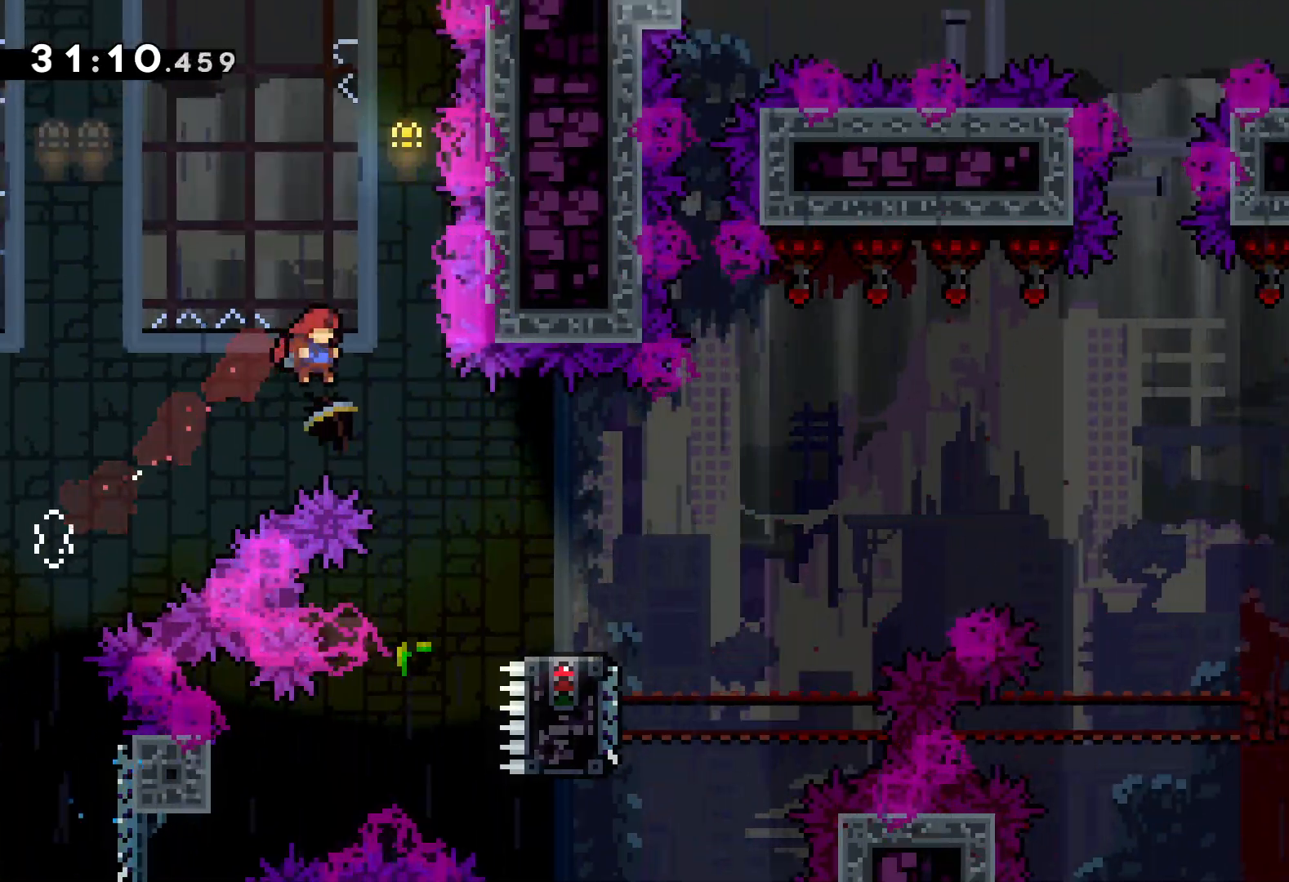
{"keys": ["down", "jump", "right"], "events": [[266, "down", "down"], [283, "dash", "down"], [416, "dash", "up"], [466, "jump", "down"]]}
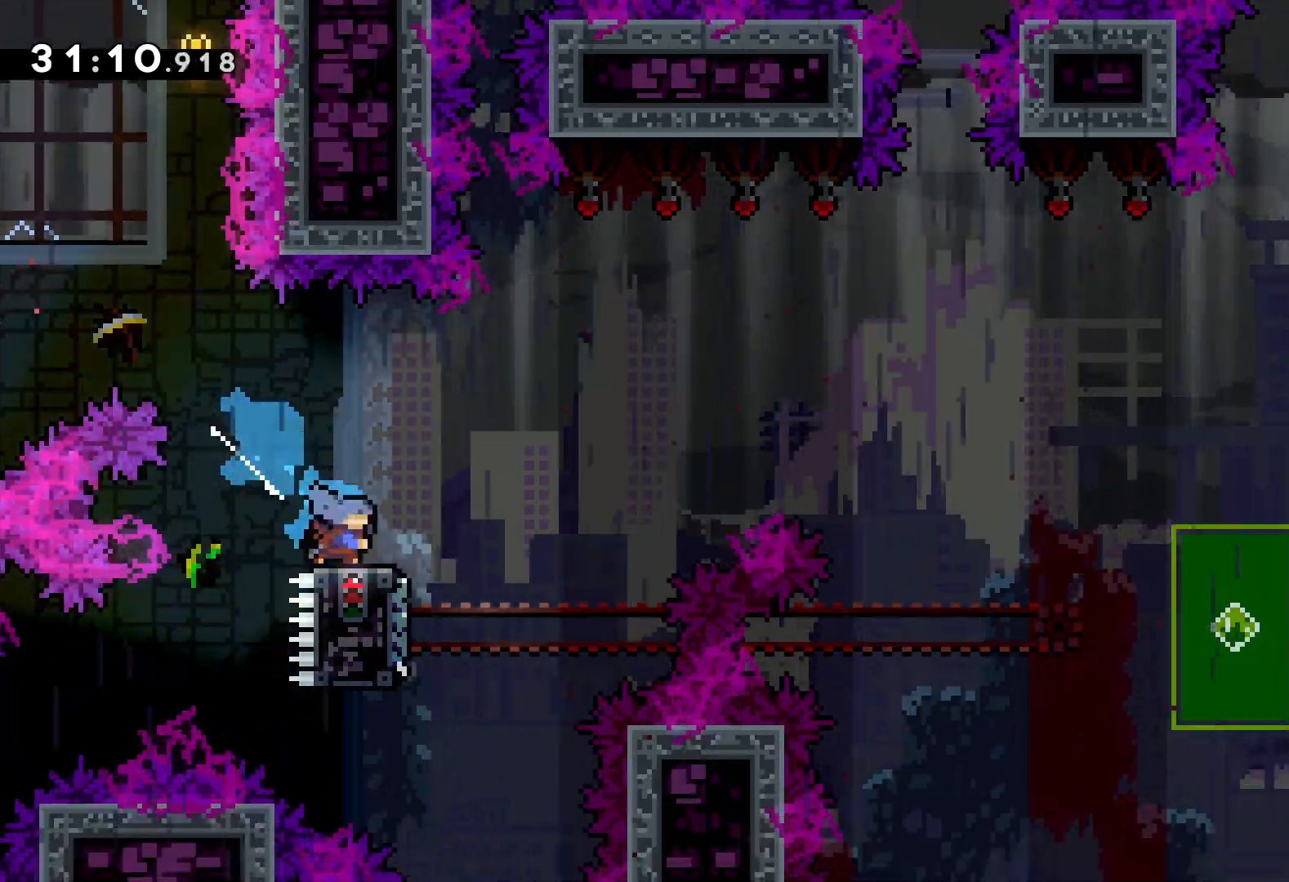
{"keys": ["dash", "down"], "events": [[350, "right", "up"], [383, "dash", "down"], [383, "jump", "up"]]}
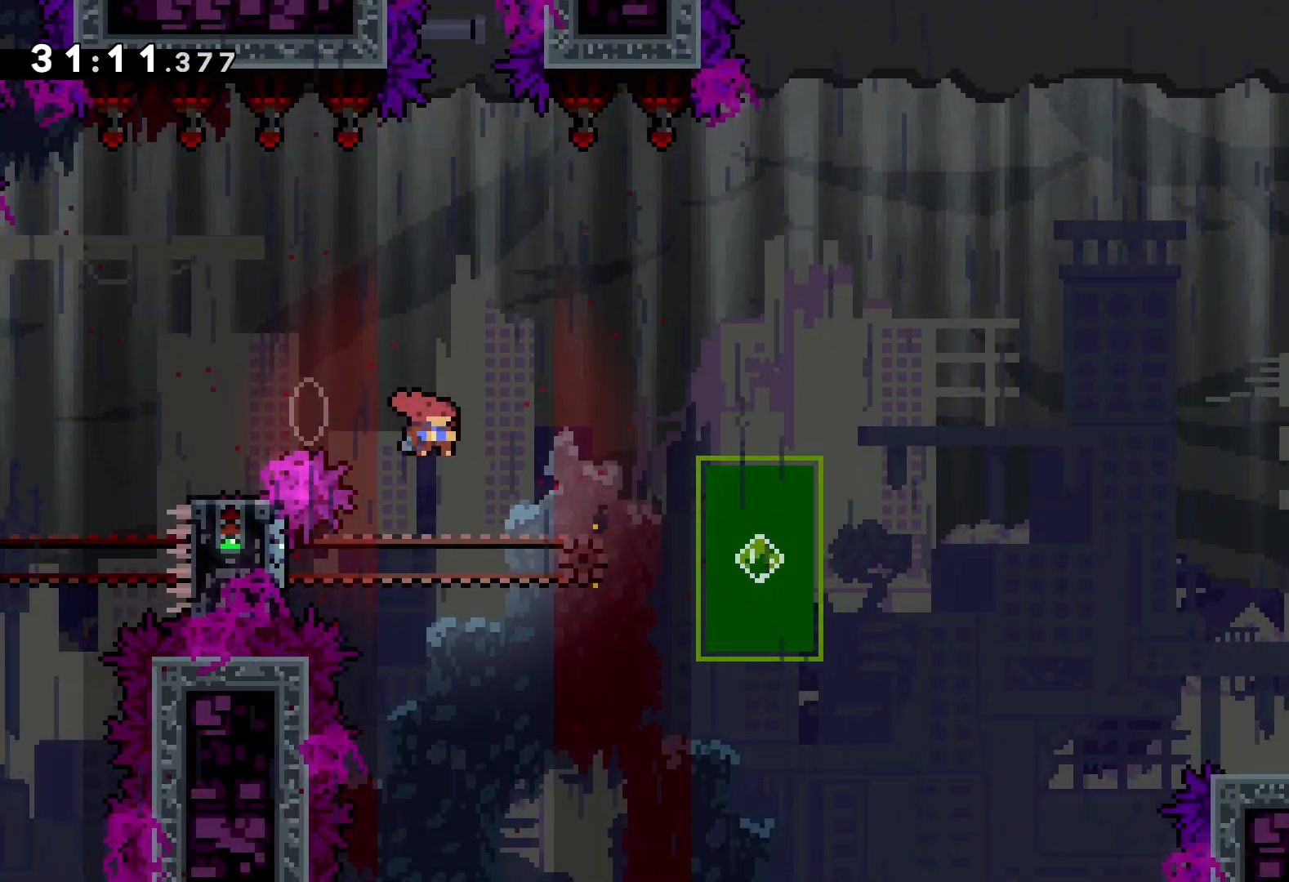
{"keys": ["right"], "events": [[16, "dash", "up"], [83, "right", "down"], [116, "jump", "down"], [233, "dash", "down"], [266, "jump", "up"], [450, "dash", "up"], [483, "down", "up"]]}
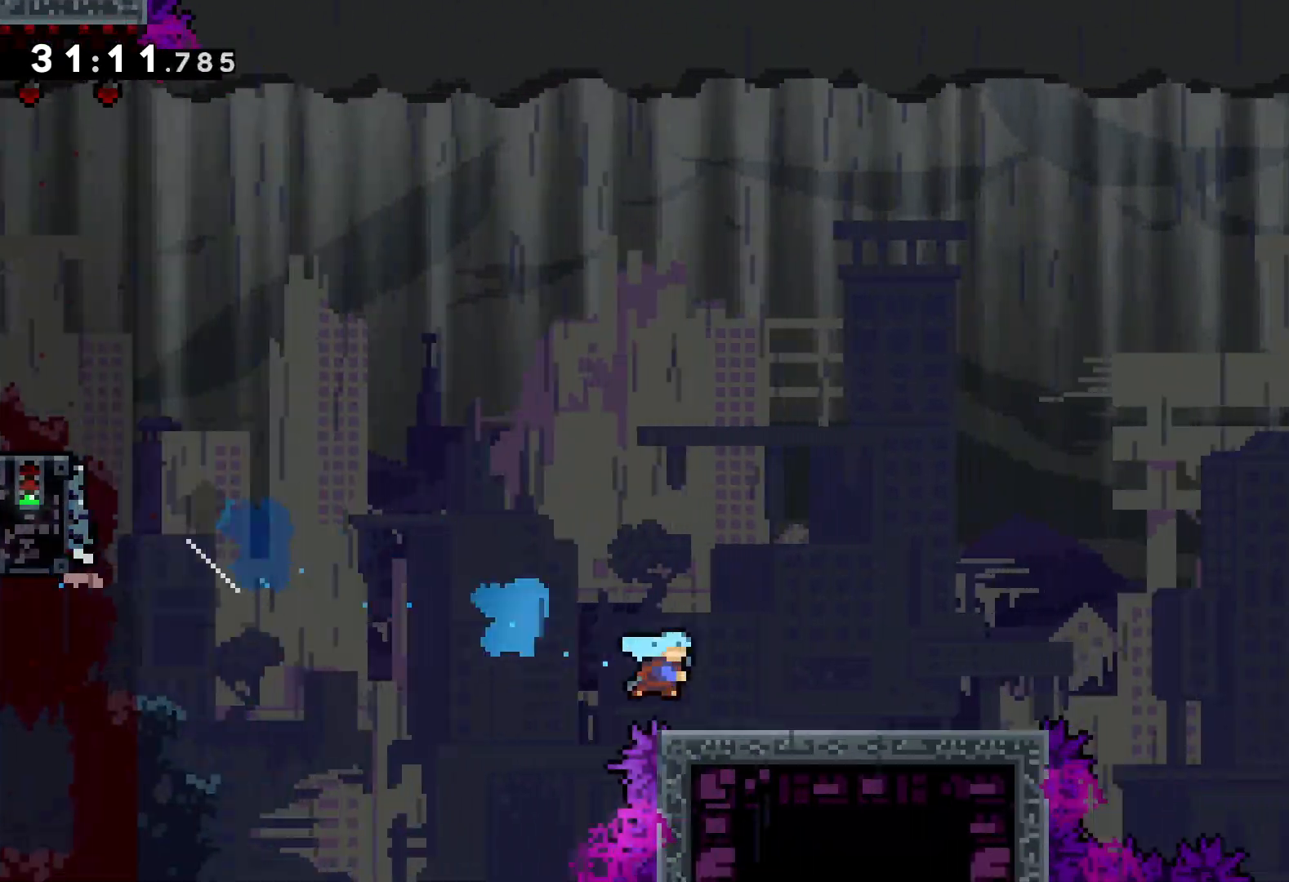
{"keys": ["jump", "right", "up"], "events": [[50, "jump", "down"], [66, "up", "down"]]}
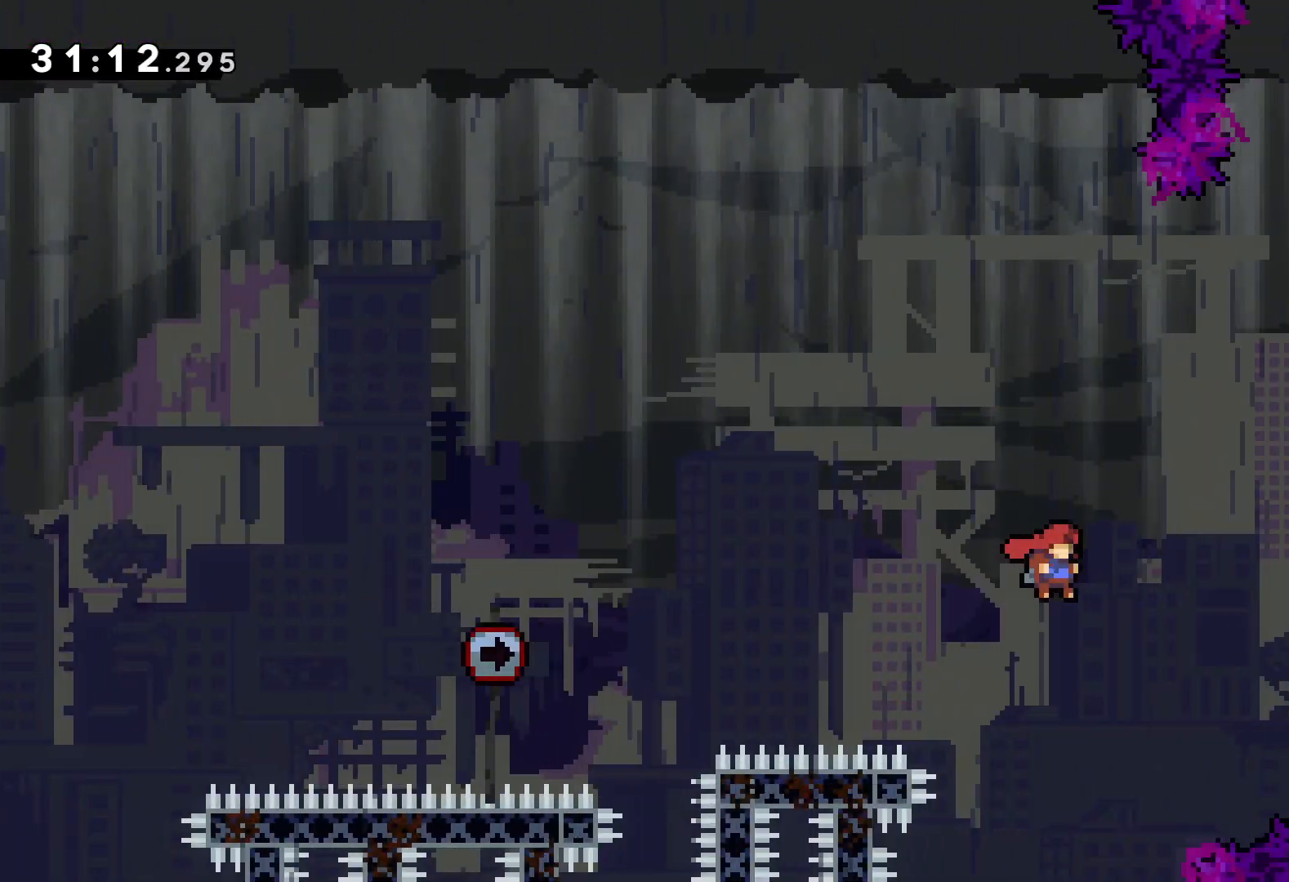
{"keys": ["grab"], "events": [[116, "grab", "down"], [133, "jump", "up"], [250, "right", "up"], [466, "up", "up"]]}
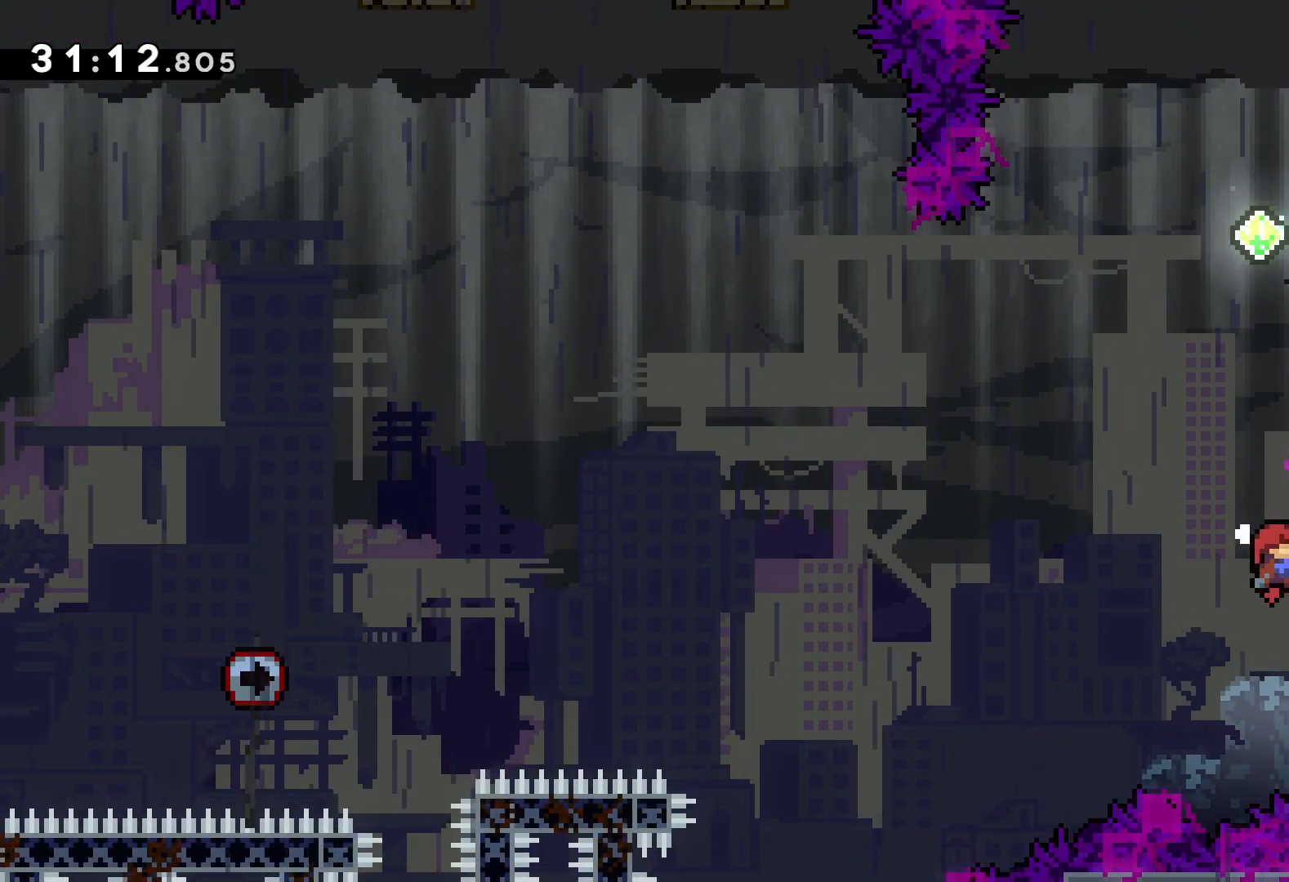
{"keys": ["grab", "jump", "up"], "events": [[133, "up", "down"], [250, "jump", "down"], [283, "jump", "up"], [333, "jump", "down"]]}
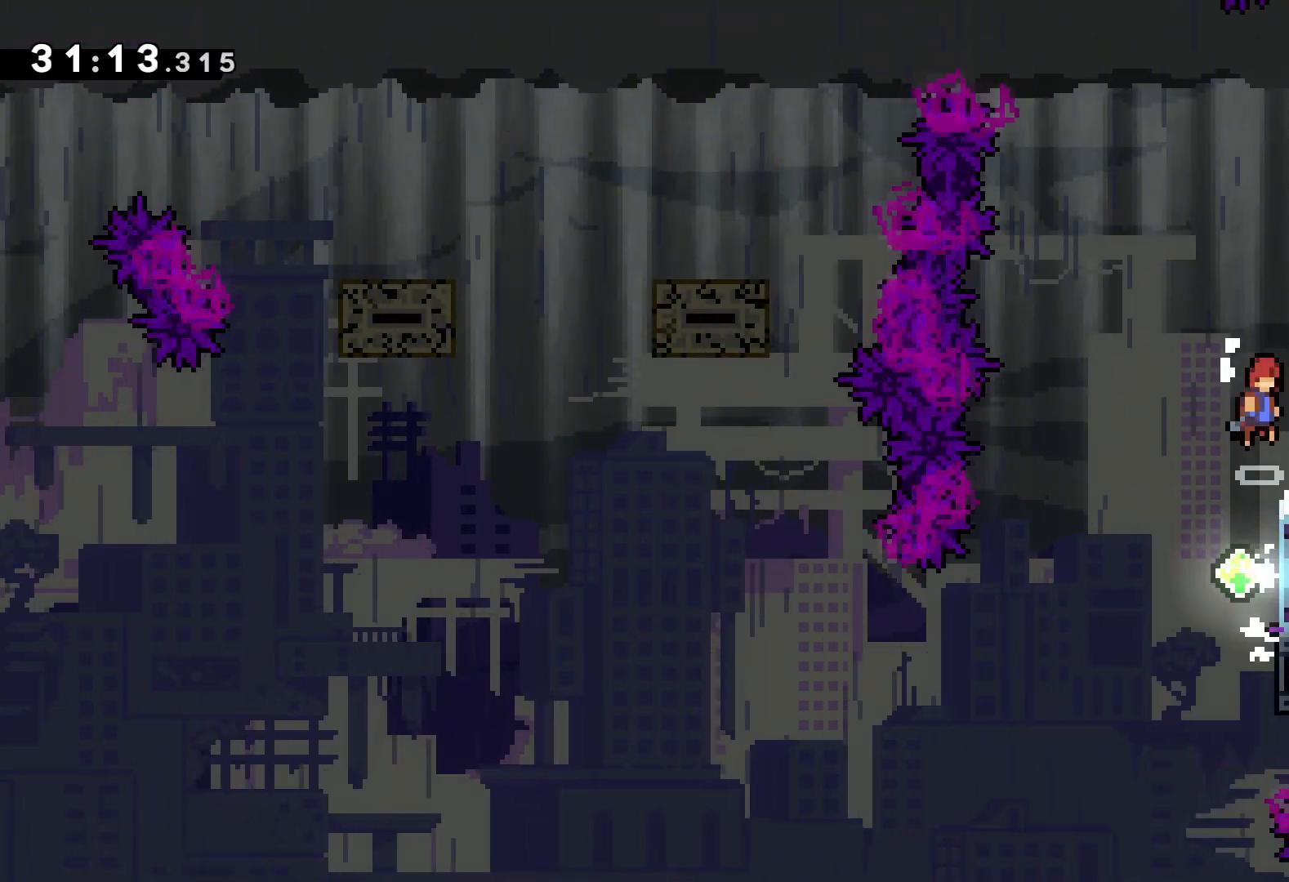
{"keys": [], "events": [[166, "grab", "up"], [183, "up", "up"], [466, "jump", "up"]]}
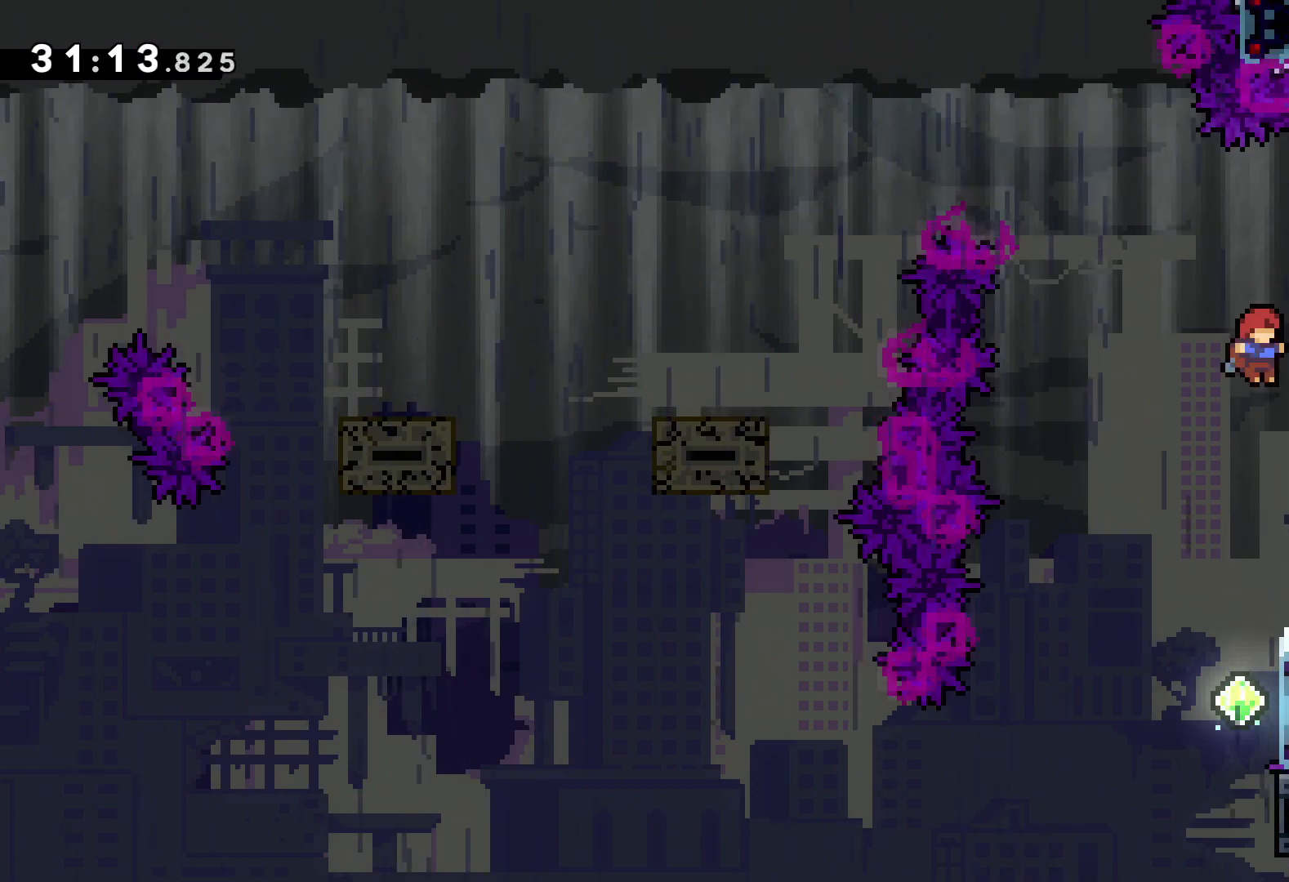
{"keys": [], "events": []}
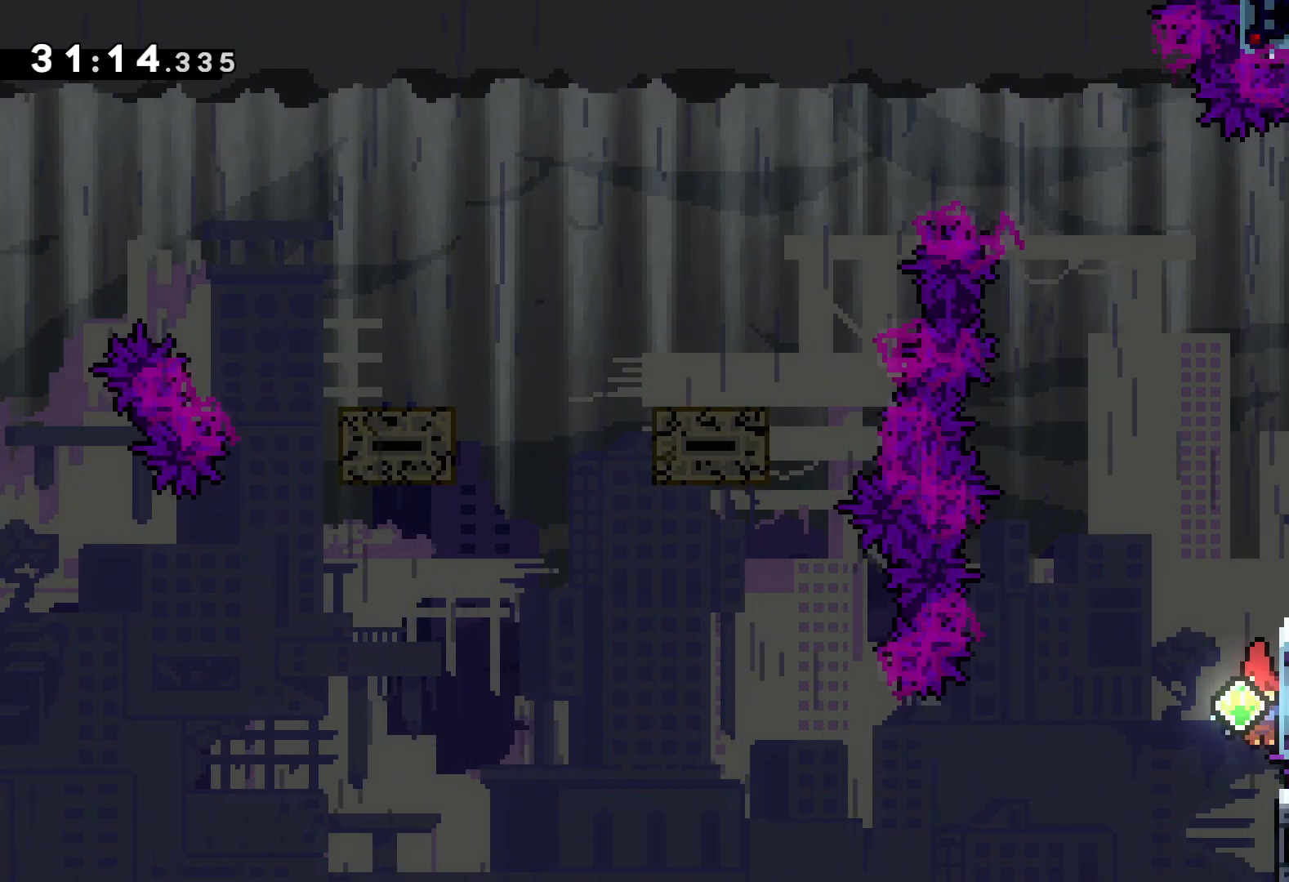
{"keys": ["grab"], "events": [[133, "grab", "down"]]}
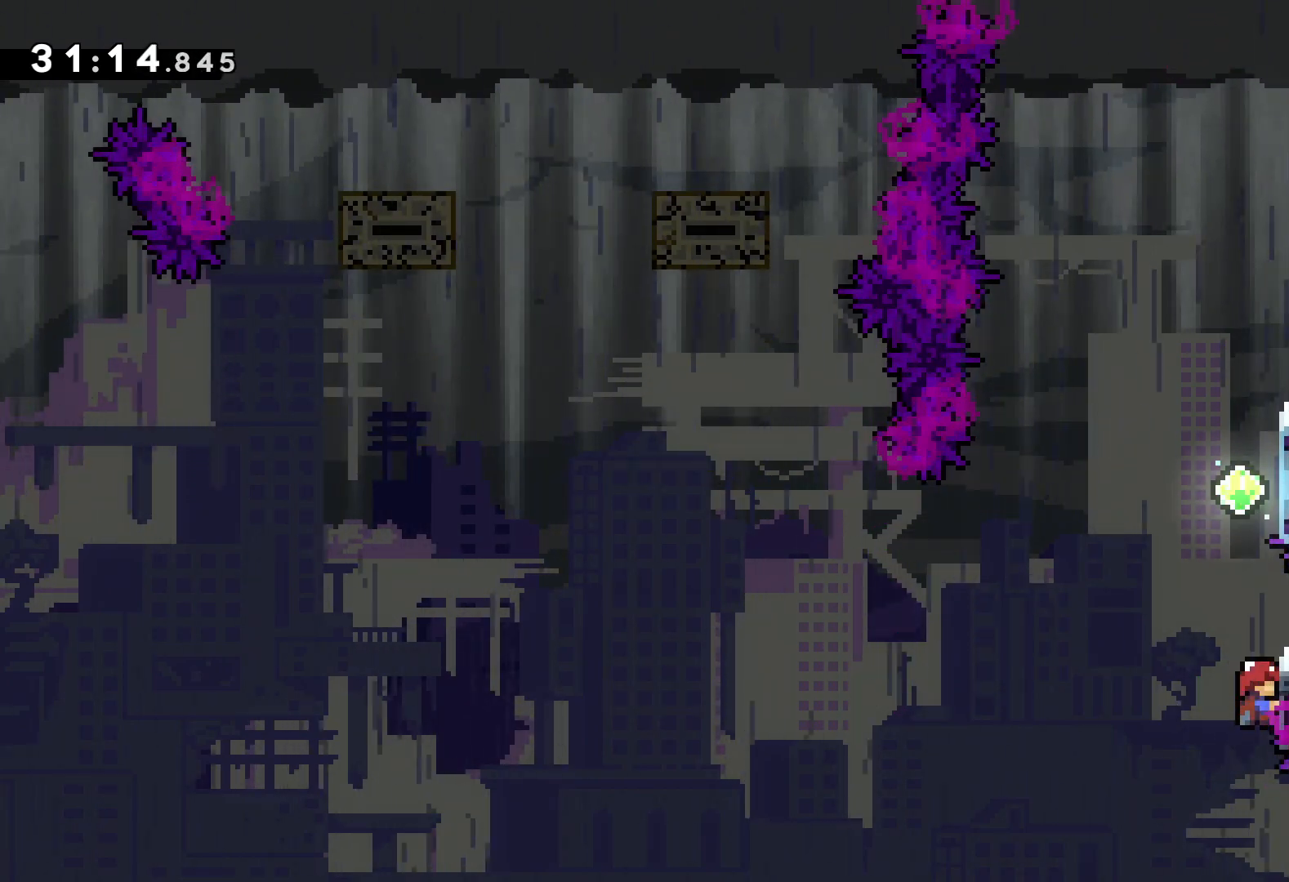
{"keys": ["grab"], "events": []}
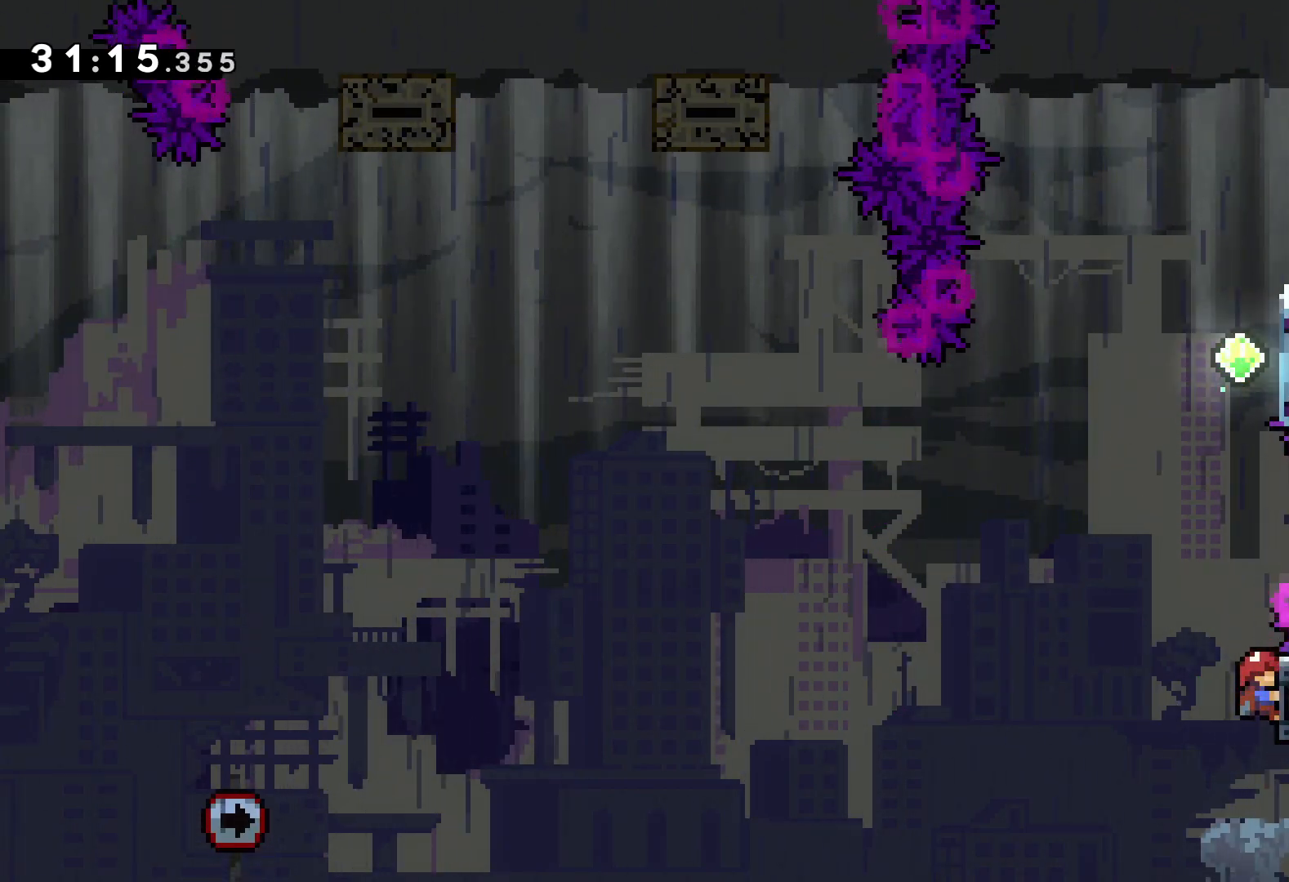
{"keys": ["grab"], "events": []}
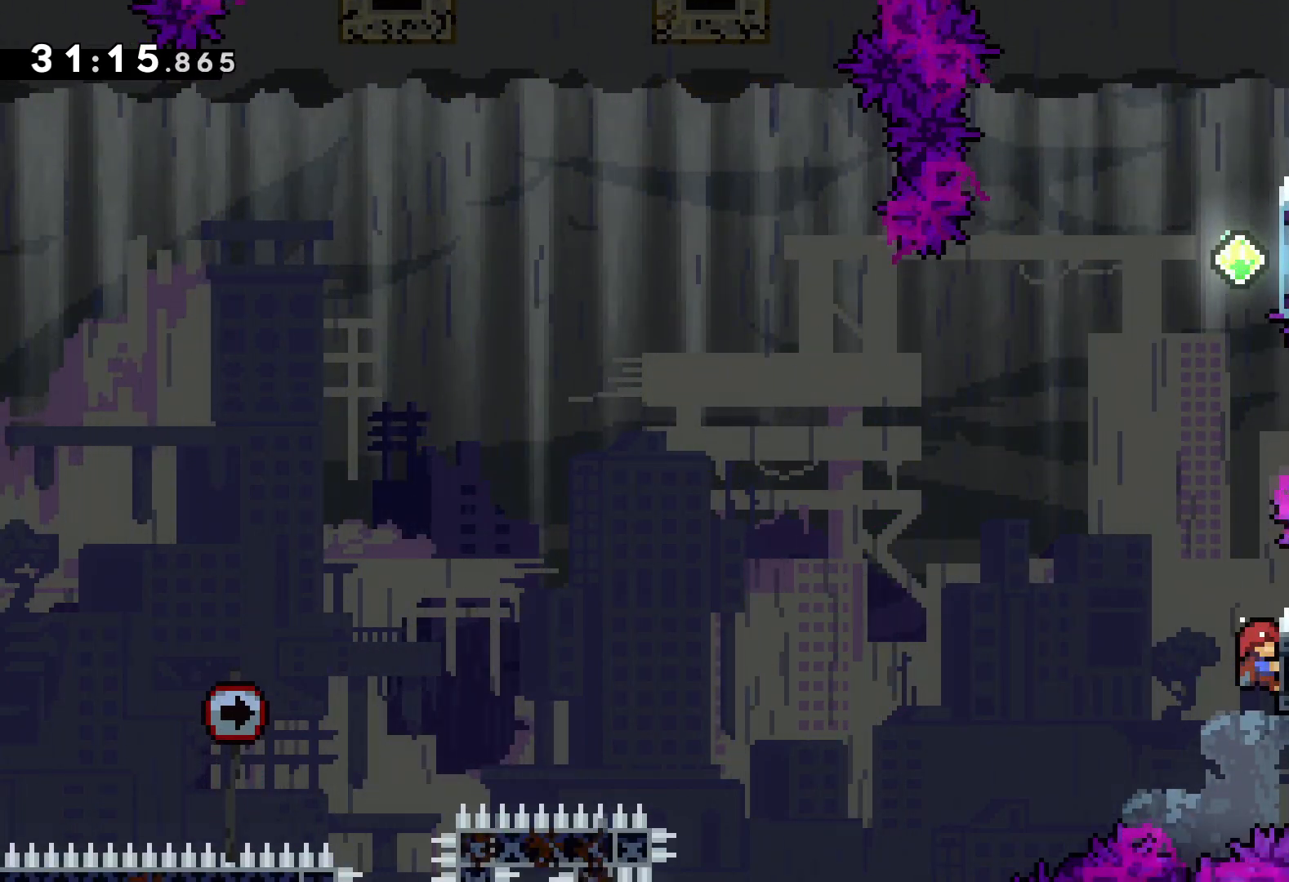
{"keys": ["grab"], "events": []}
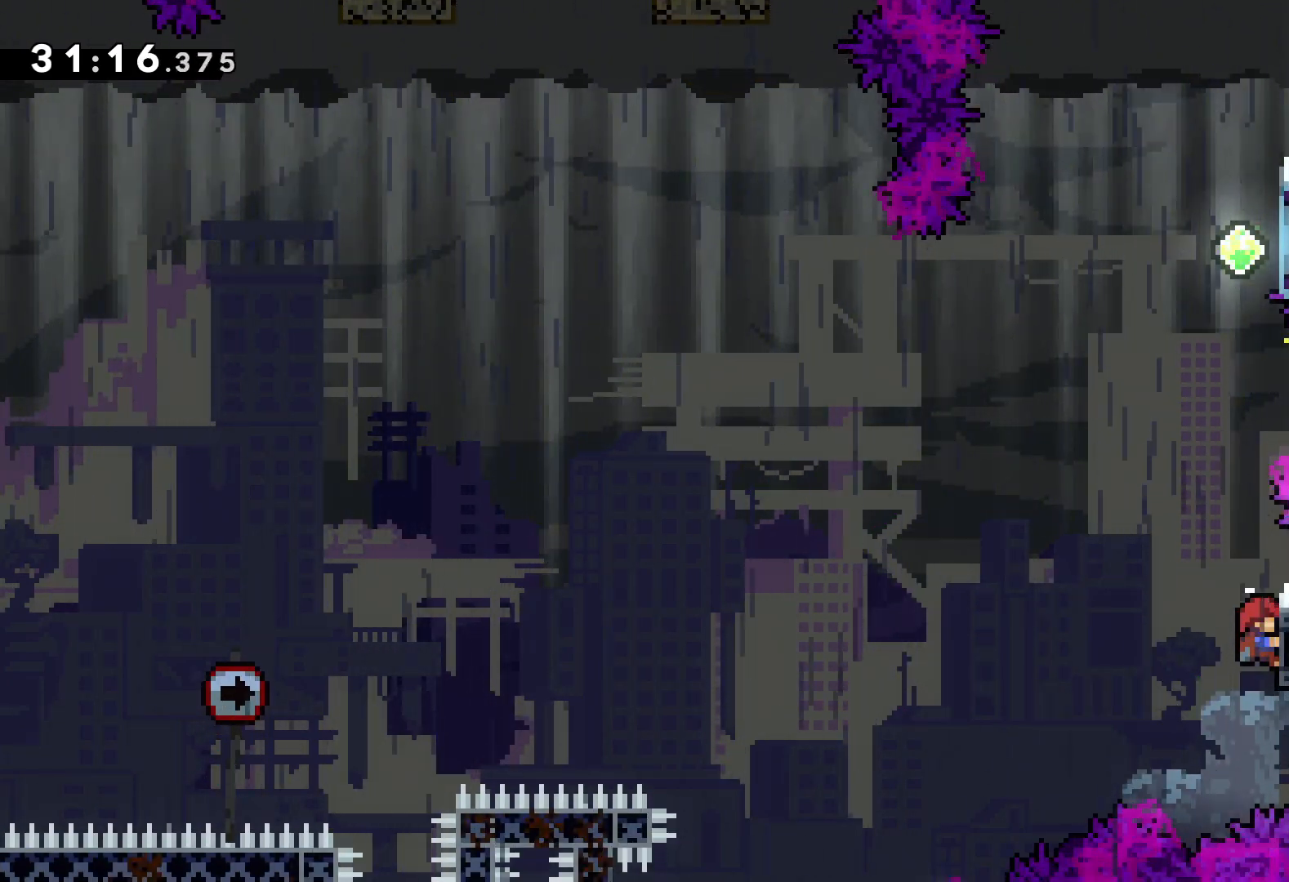
{"keys": ["up"], "events": [[333, "up", "down"], [366, "dash", "down"], [400, "grab", "up"], [500, "dash", "up"]]}
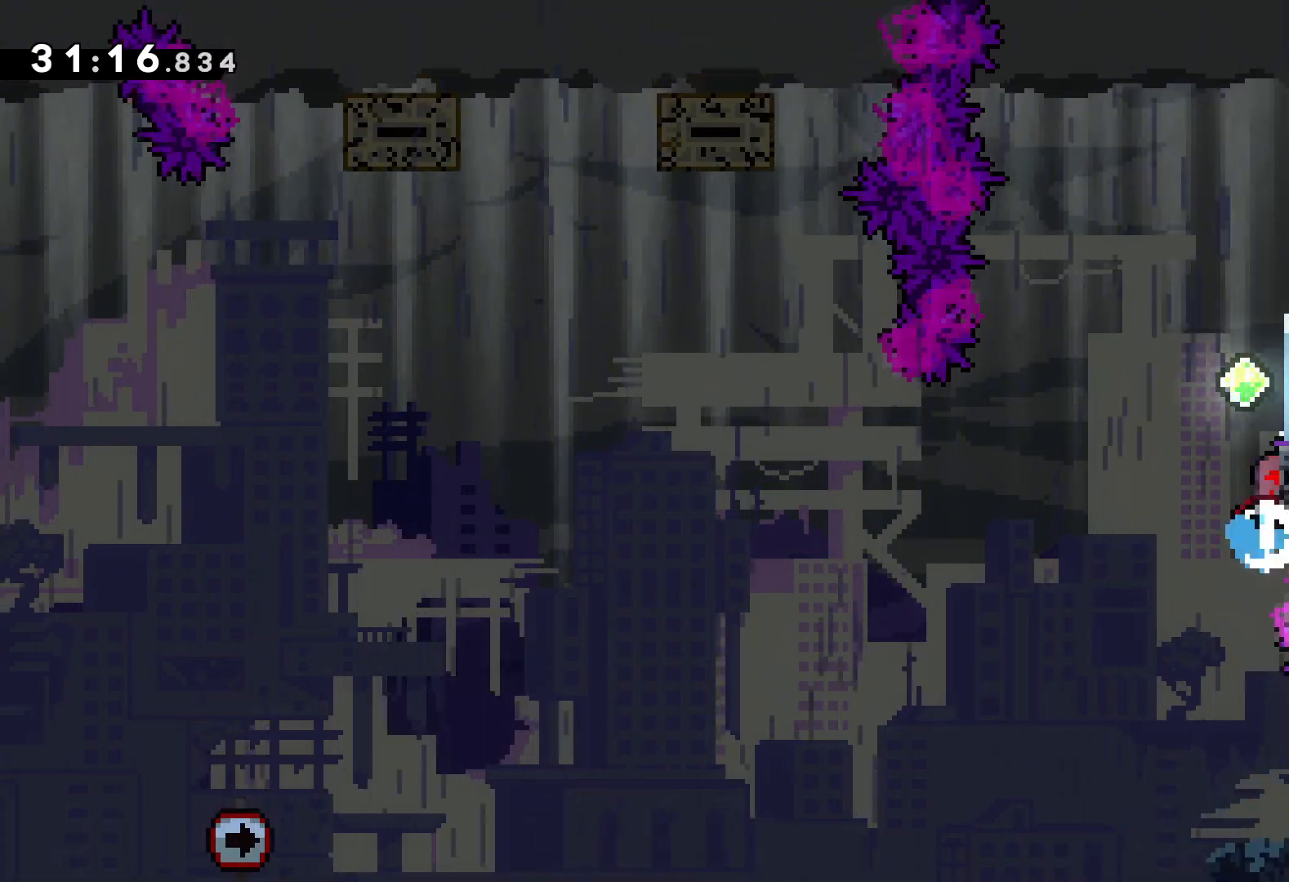
{"keys": ["jump", "left", "up"], "events": [[66, "jump", "down"], [150, "left", "down"]]}
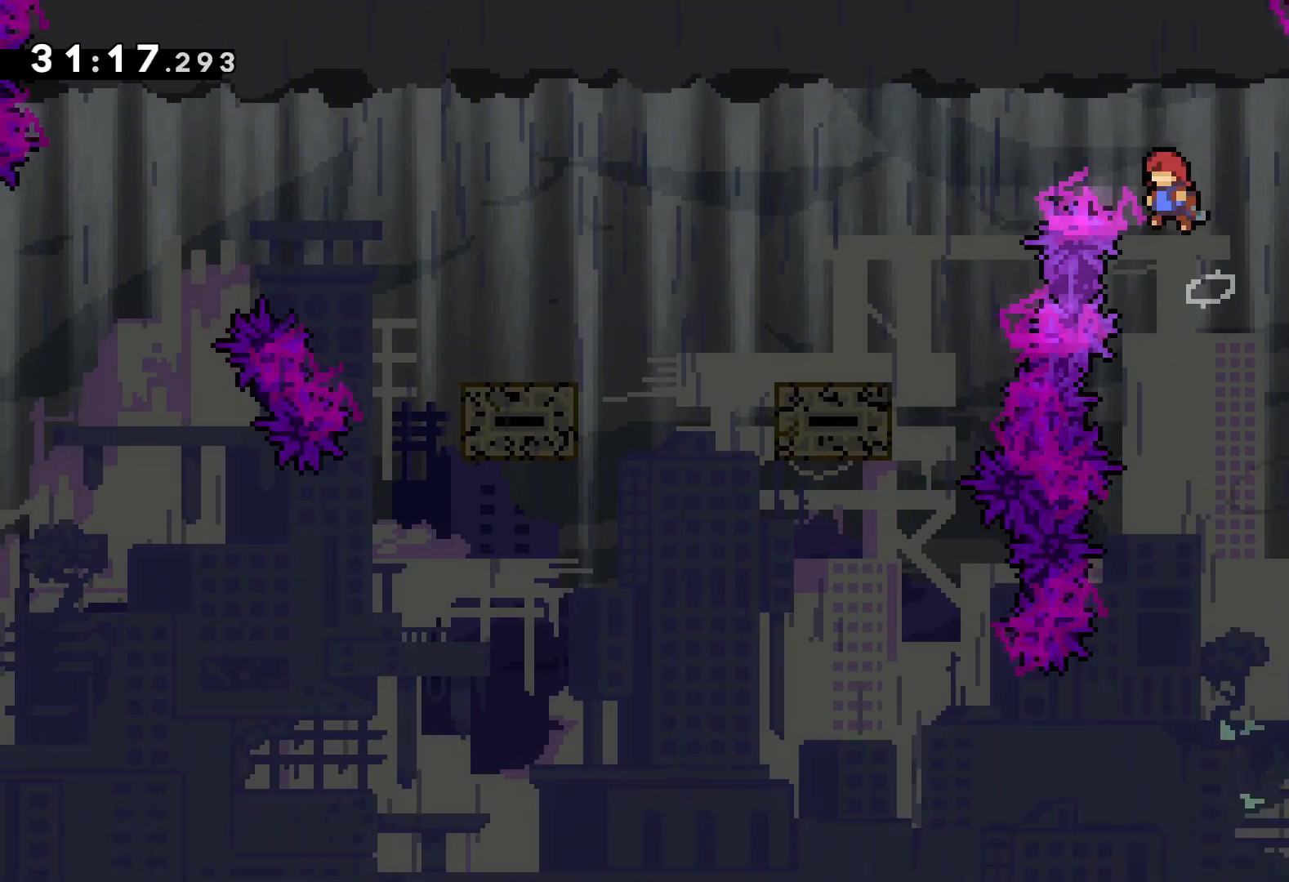
{"keys": ["dash", "down", "left"], "events": [[266, "up", "up"], [366, "jump", "up"], [416, "down", "down"], [450, "dash", "down"]]}
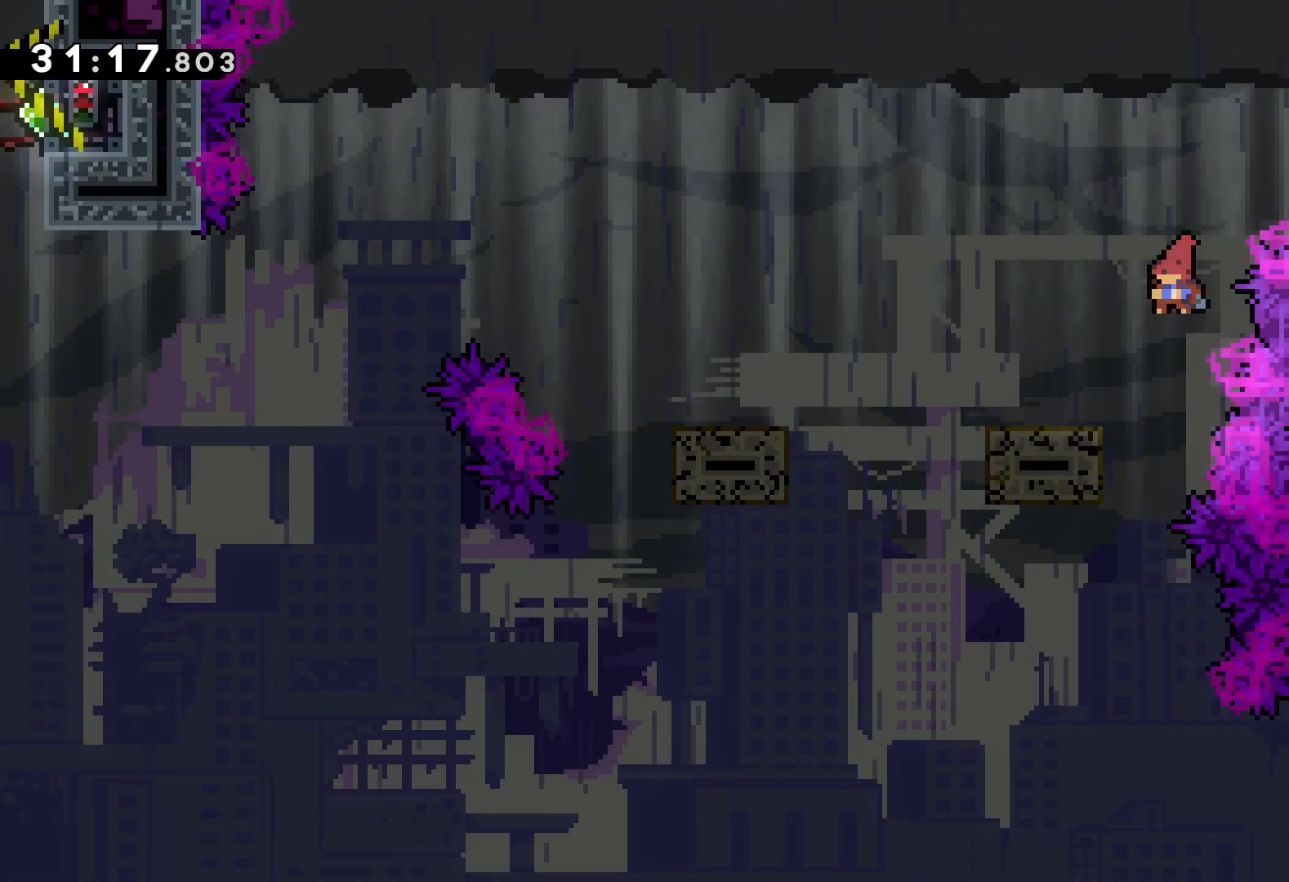
{"keys": ["jump", "left", "up"], "events": [[83, "dash", "up"], [133, "jump", "down"], [216, "jump", "up"], [250, "down", "up"], [350, "up", "down"], [383, "jump", "down"]]}
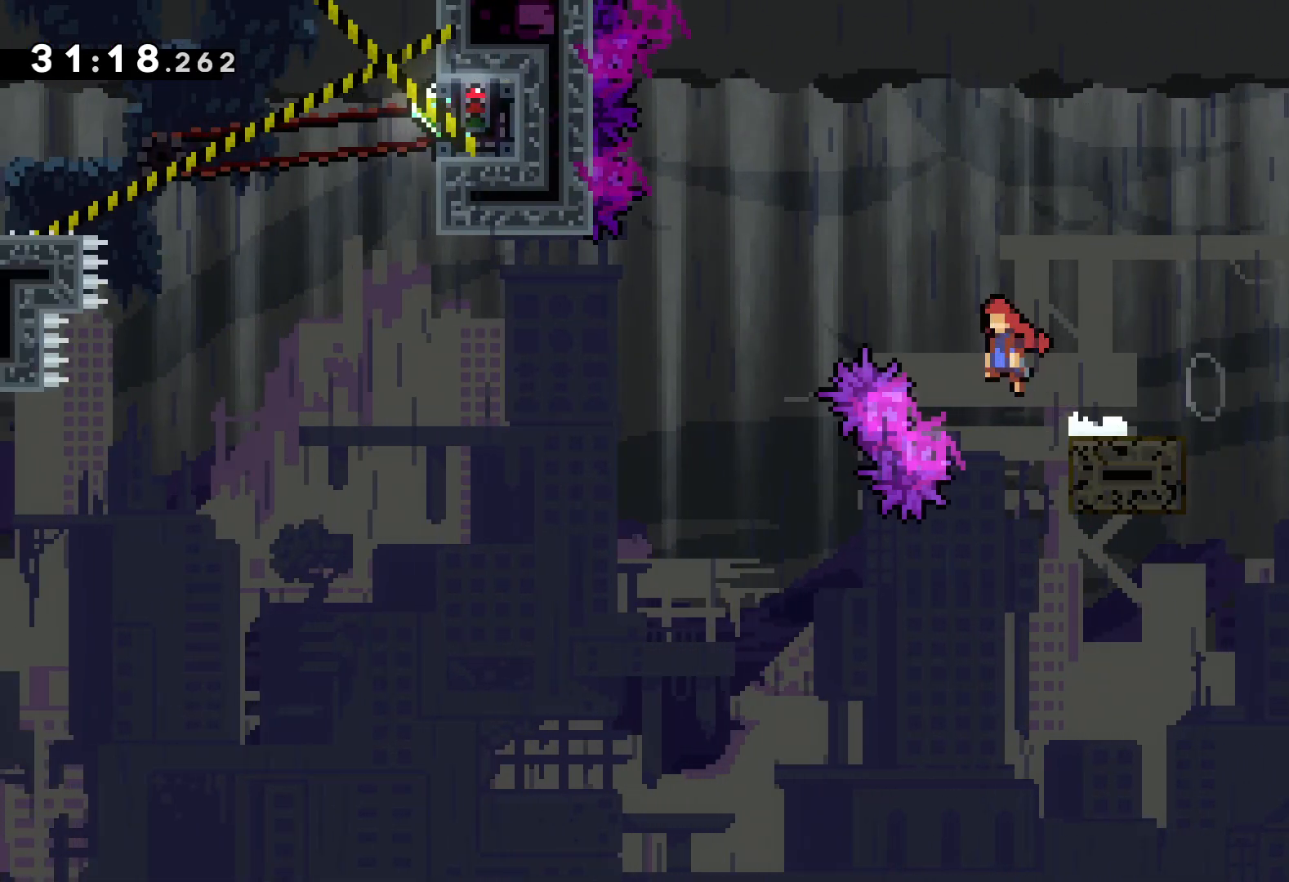
{"keys": ["up"], "events": [[466, "jump", "up"], [466, "left", "up"]]}
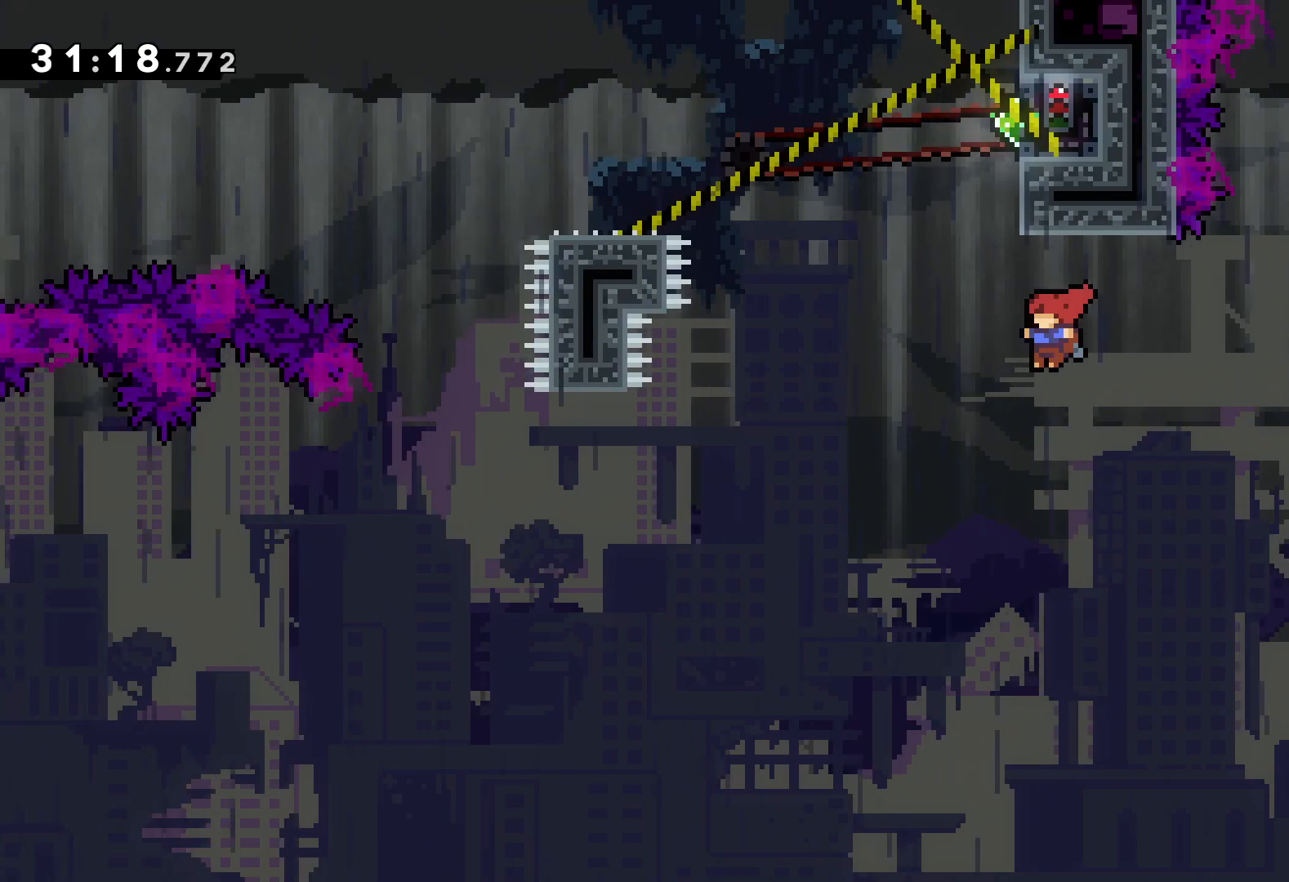
{"keys": ["grab", "right", "up"], "events": [[16, "dash", "down"], [183, "dash", "up"], [250, "right", "down"], [450, "grab", "down"]]}
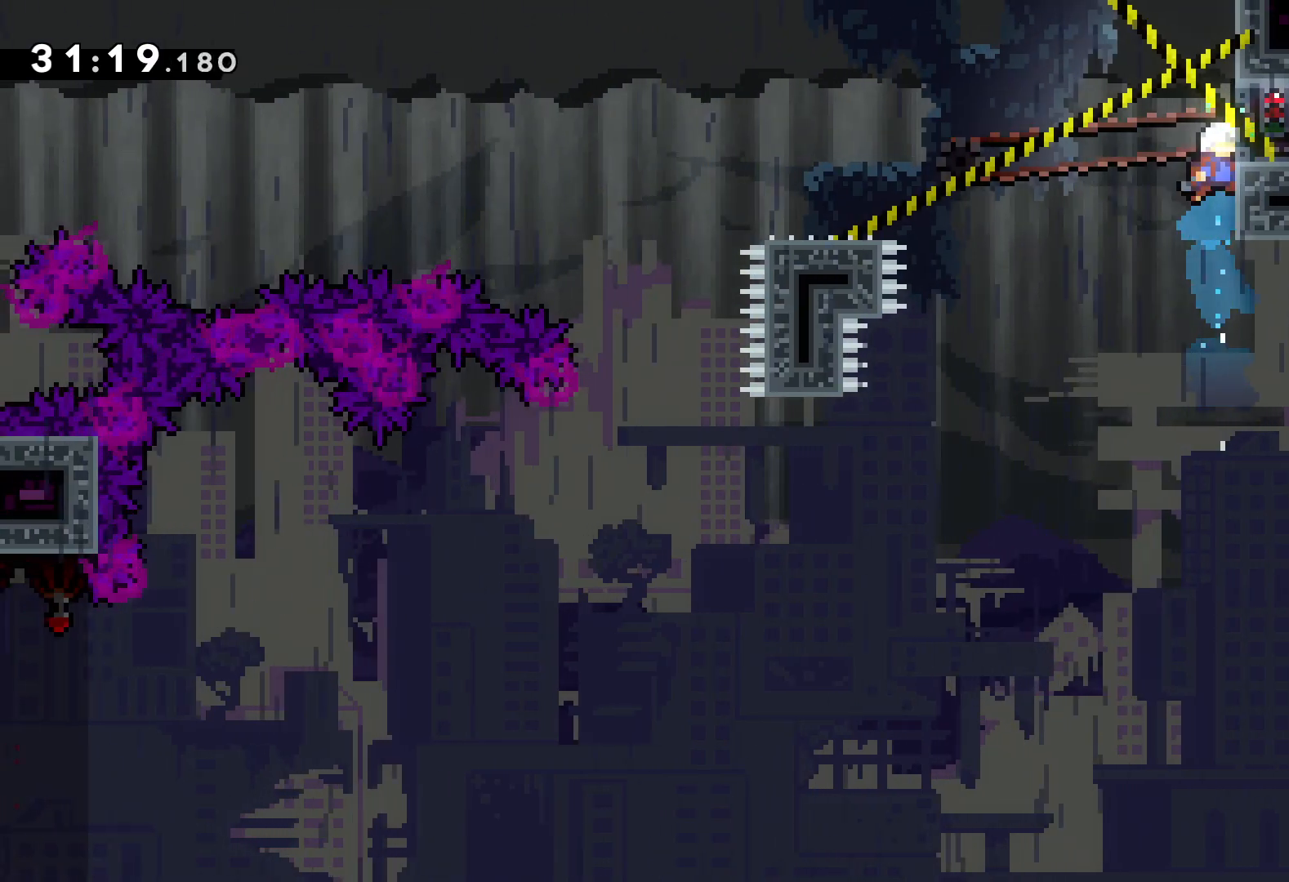
{"keys": ["down", "grab", "left"], "events": [[83, "right", "up"], [266, "up", "up"], [500, "down", "down"], [500, "left", "down"]]}
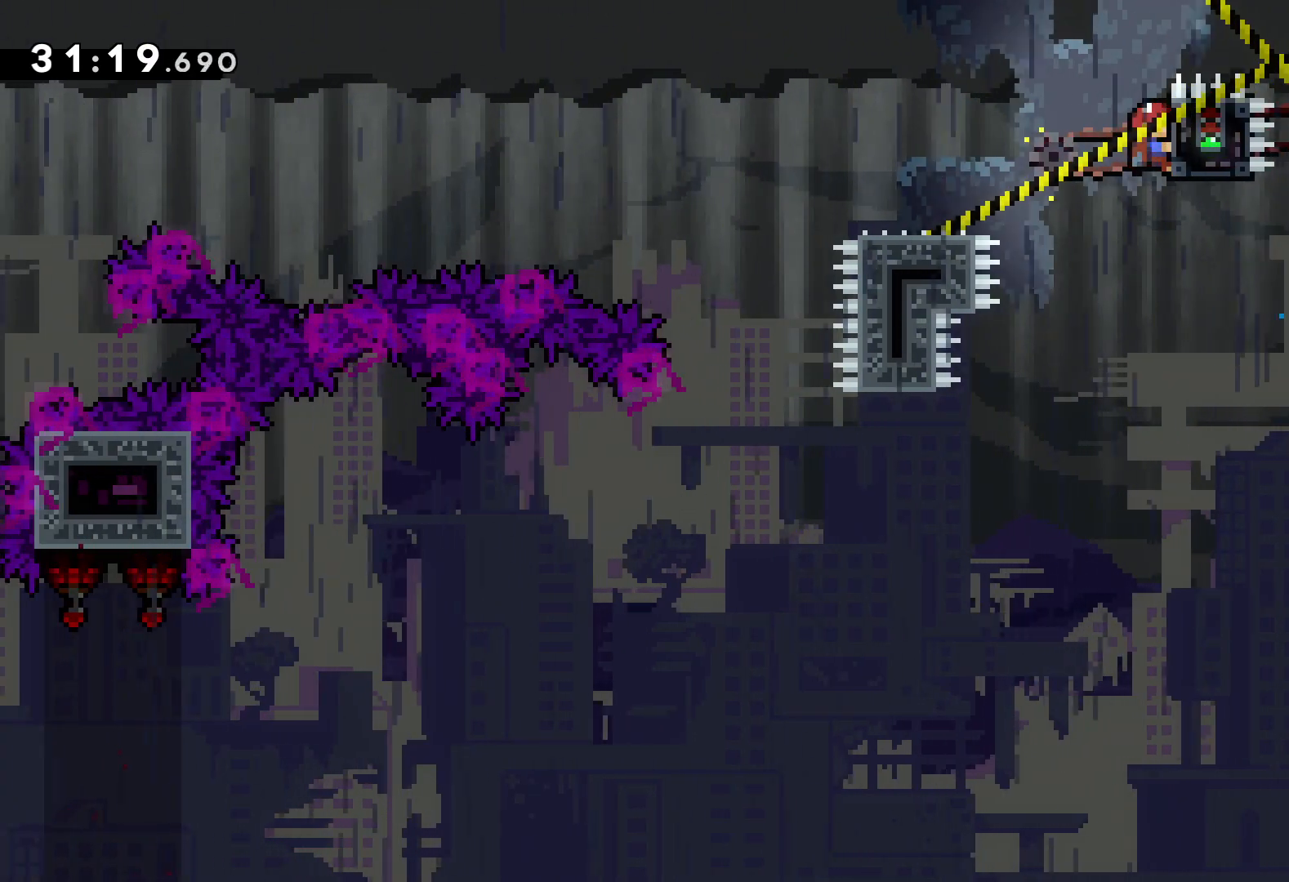
{"keys": ["jump", "left", "up"], "events": [[33, "dash", "down"], [33, "grab", "up"], [150, "dash", "up"], [166, "jump", "down"], [200, "down", "up"], [250, "up", "down"]]}
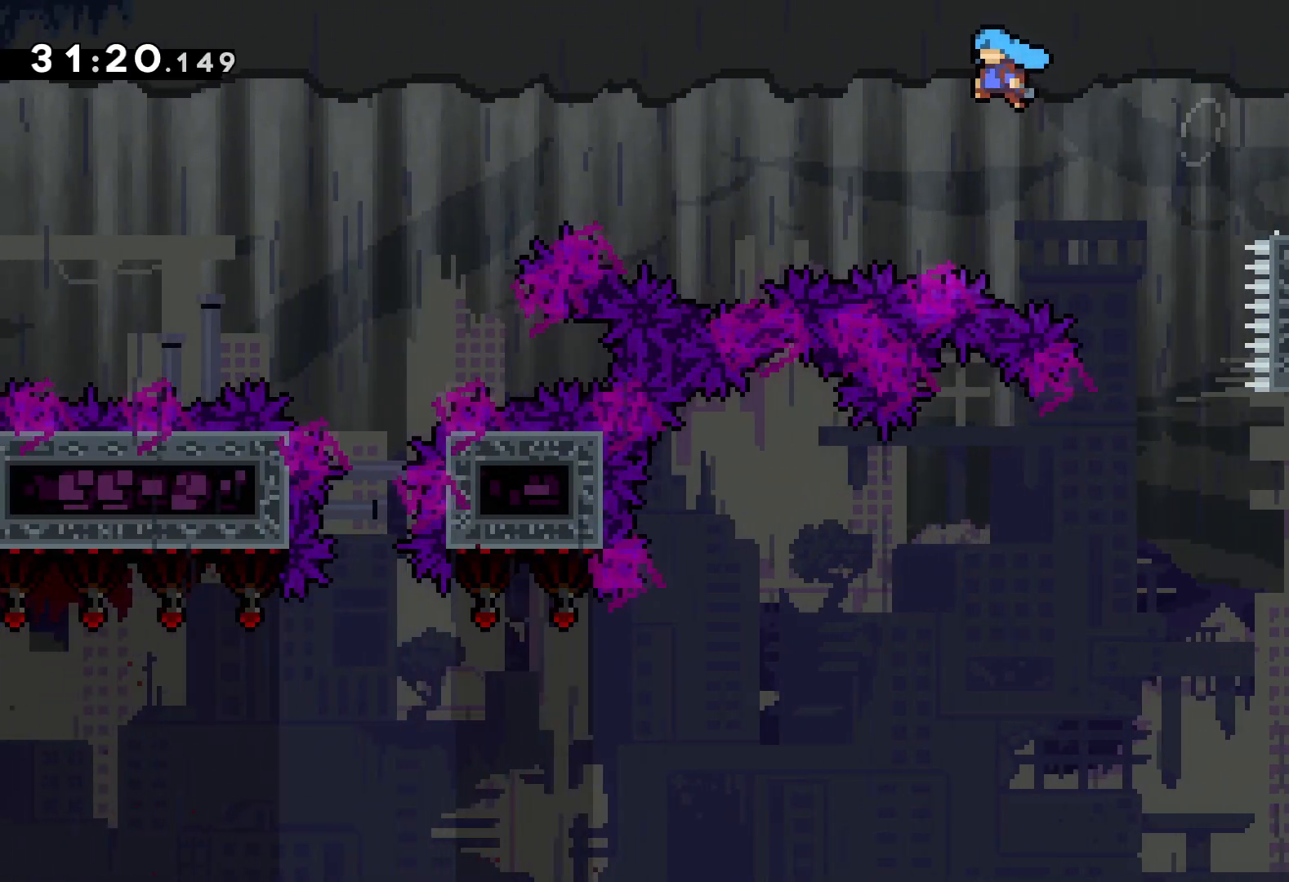
{"keys": ["jump", "left", "up"], "events": []}
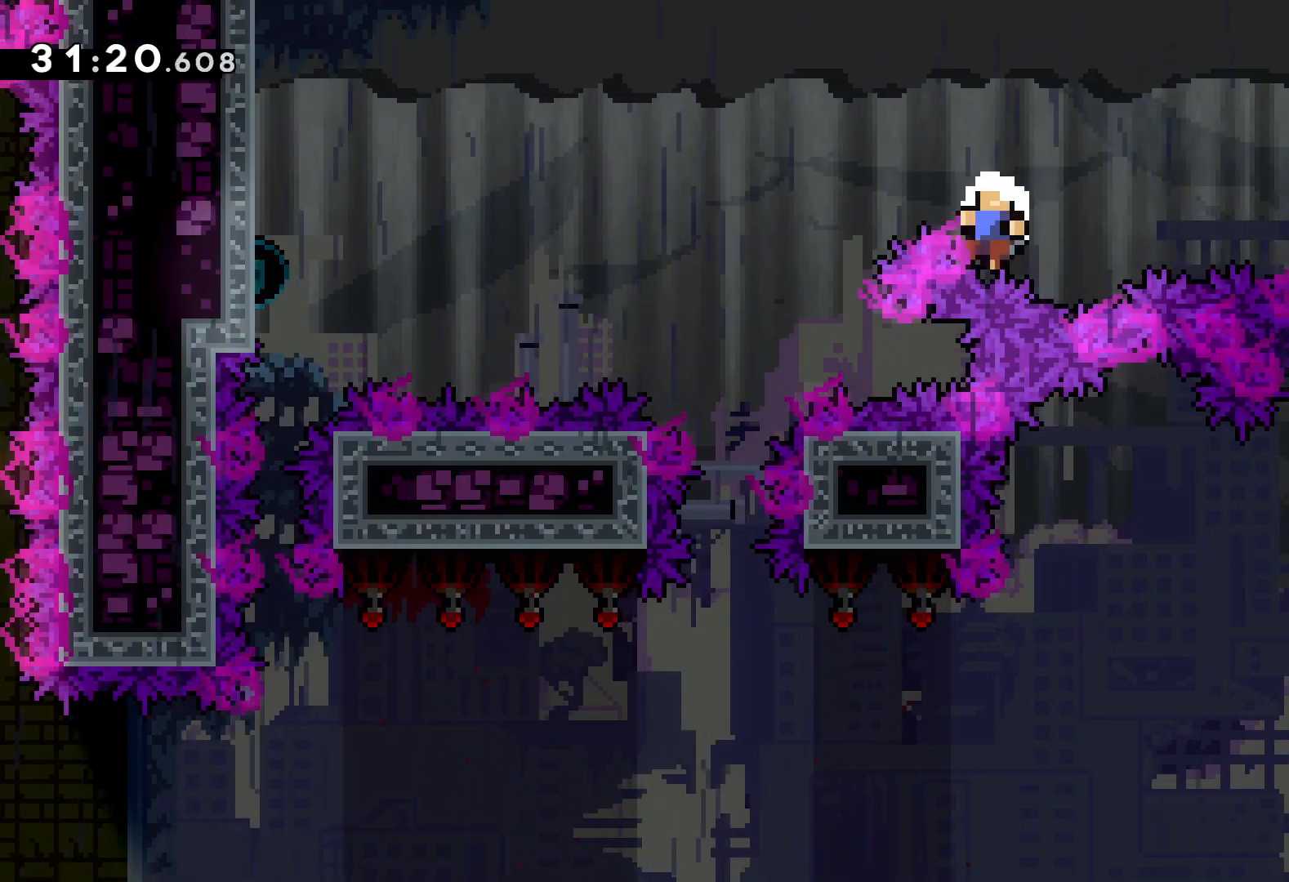
{"keys": [], "events": [[33, "jump", "up"], [66, "up", "up"], [83, "left", "up"]]}
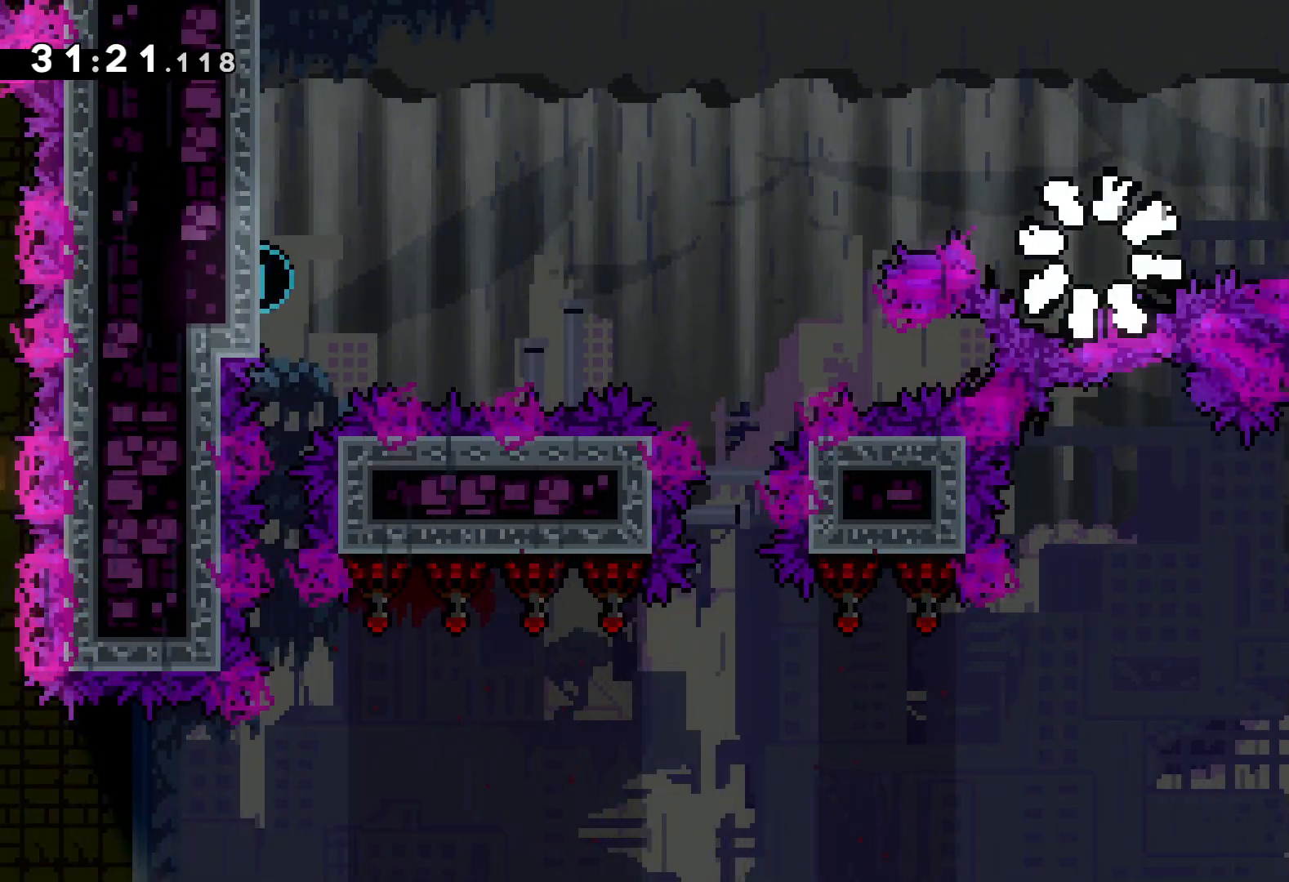
{"keys": [], "events": []}
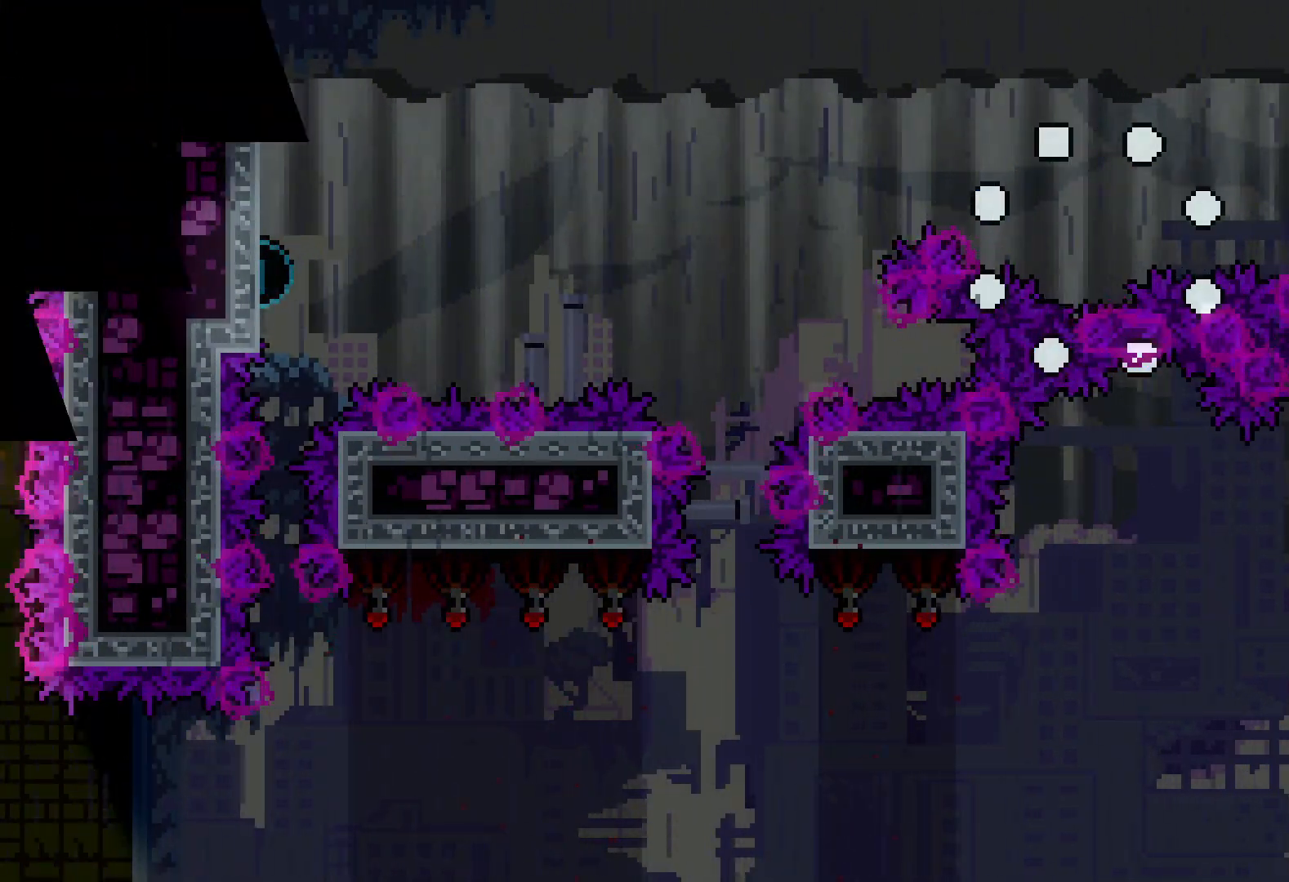
{"keys": [], "events": []}
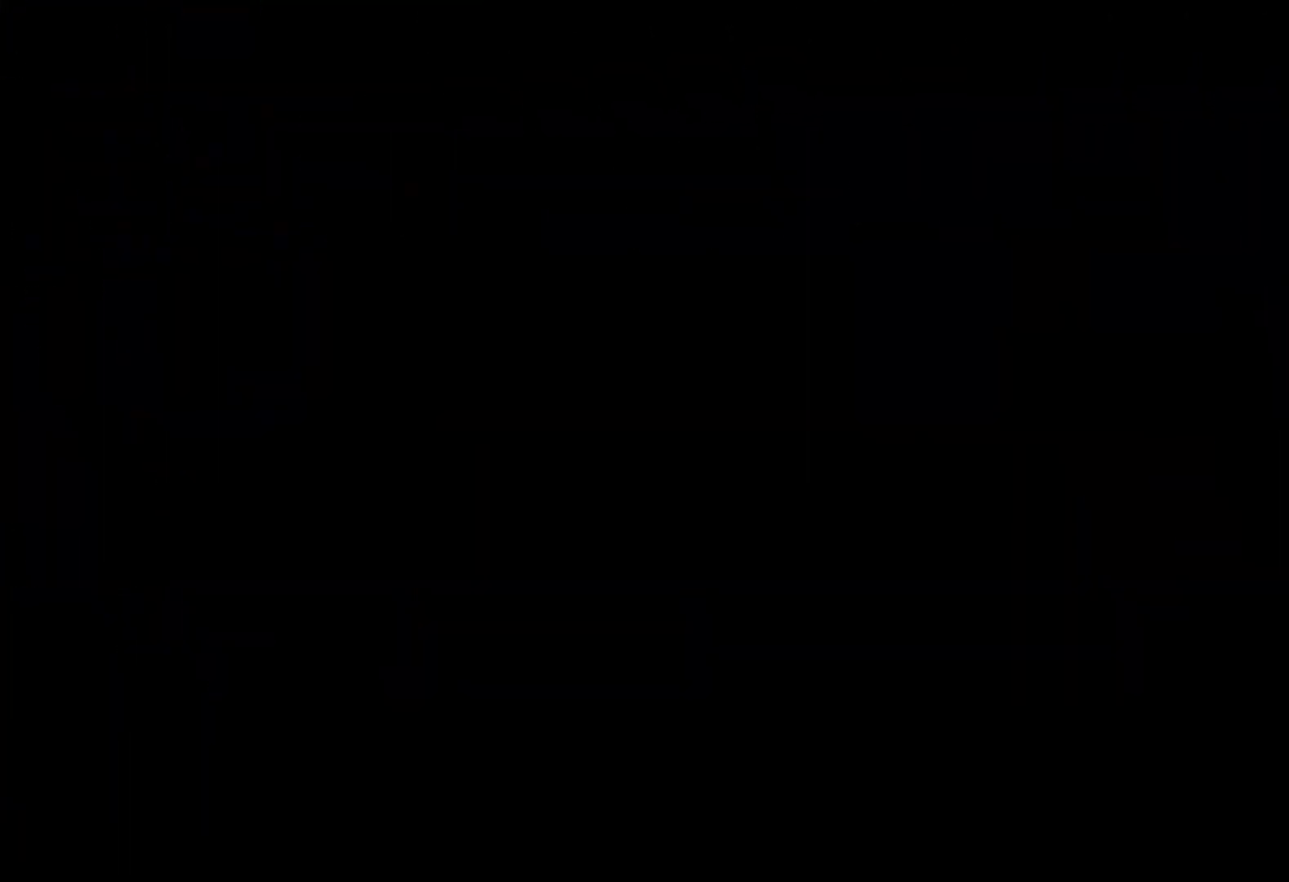
{"keys": [], "events": []}
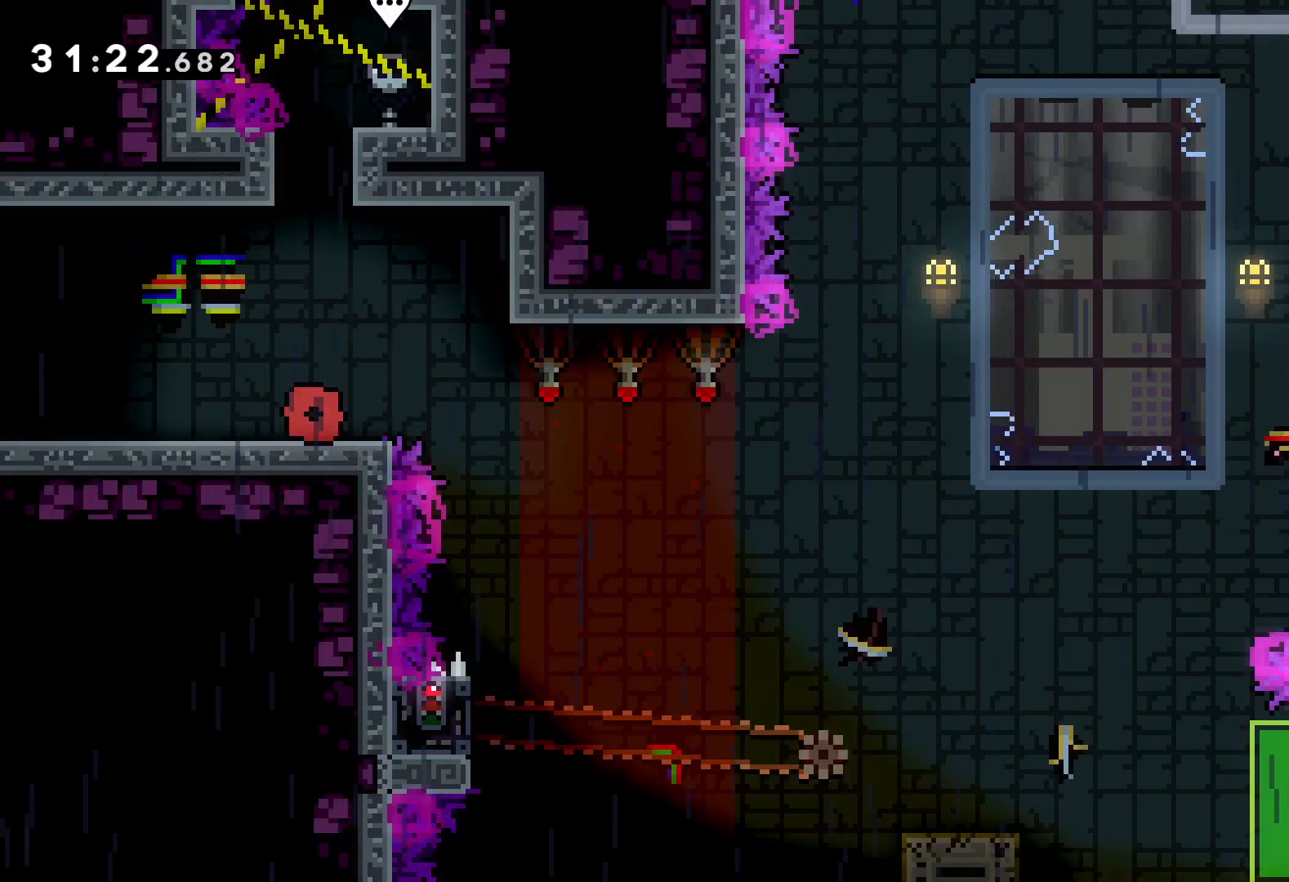
{"keys": ["right", "up"], "events": [[66, "jump", "down"], [150, "up", "down"], [250, "dash", "down"], [300, "jump", "up"], [416, "dash", "up"], [433, "right", "down"]]}
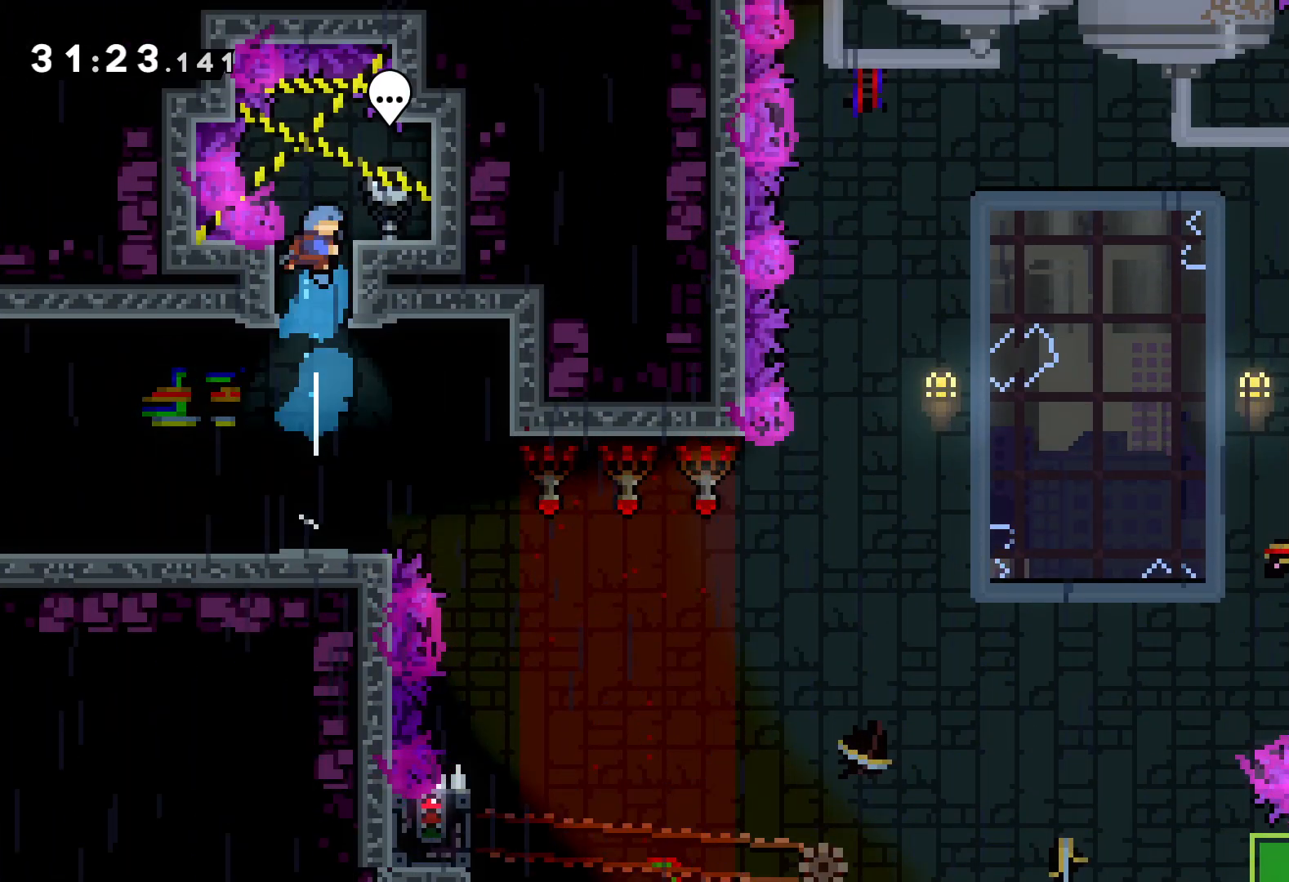
{"keys": [], "events": [[116, "up", "up"], [216, "right", "up"], [366, "dash", "down"], [450, "dash", "up"]]}
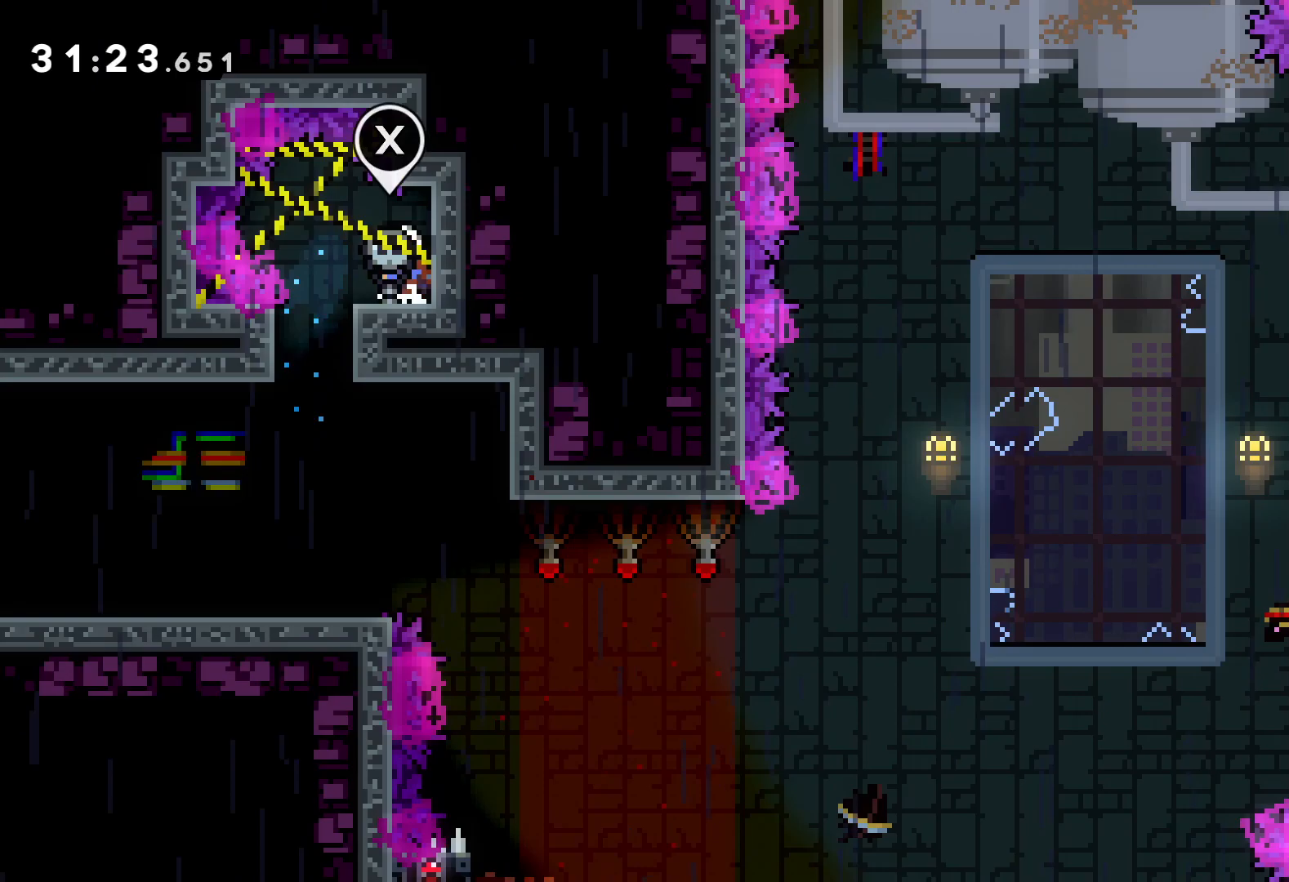
{"keys": ["right"], "events": [[100, "right", "down"]]}